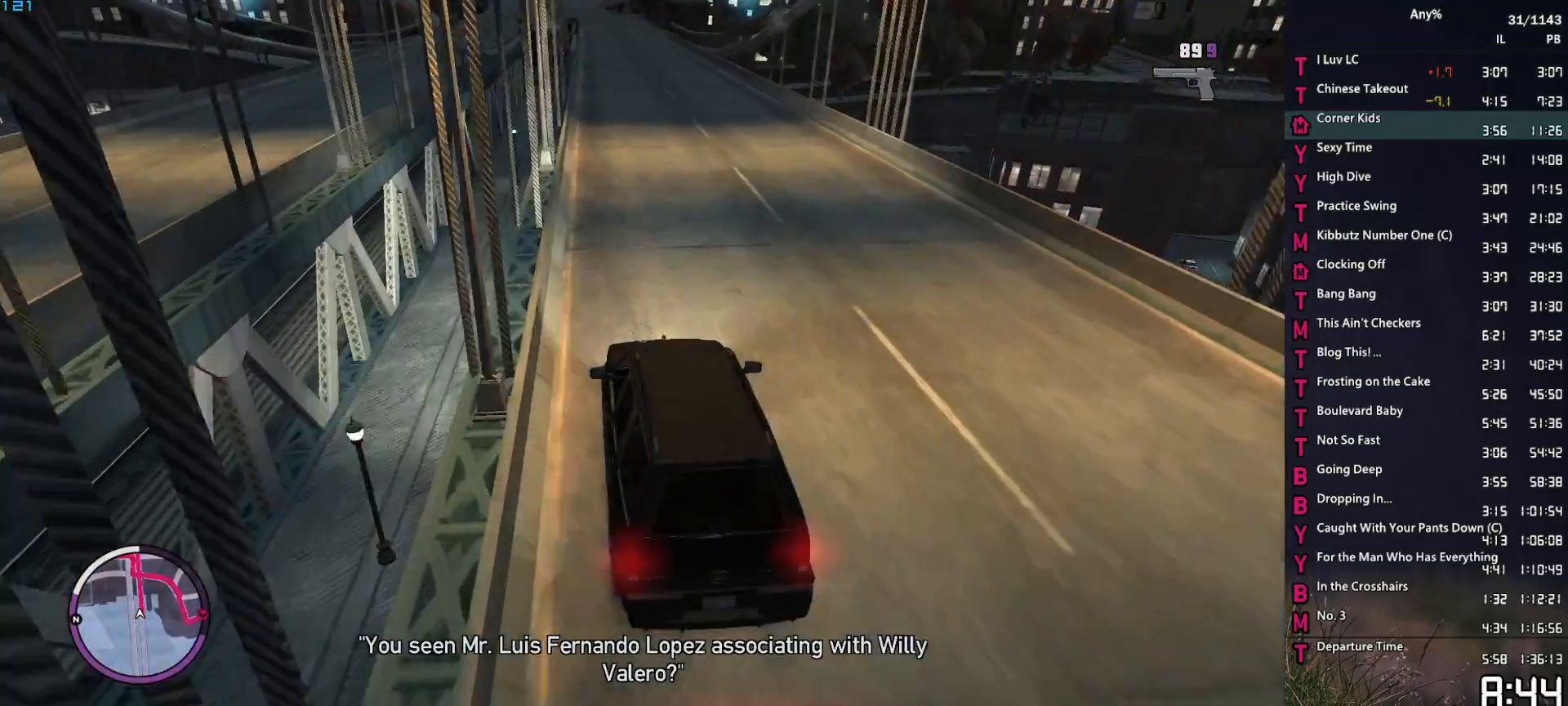
Gameplay with keyboard and mouse; each line is a JSON object with the keys and mouse buttons held at the frame after it. "events" lists presses ("down") and releases ("up") of "1", "2", "3", "4", "5", "6", "a", "alt", "caps_lock", "ctrl", "d", "down", "e", "escape", "f", "f1", "f2", "q", "r", "return", "s", "shift_l", "shift_r", "space", "t", "tab", "up", "v", "w", "mouse_left", "mouse_middle", "mouse_right", "mouse_mb4", "mouse_mb5", "mouse_wheel_up" and "mouse_wheel_down" between this image and that frame as [ms after this image, input, new state], when the widget could be followed in between. "mouse_left", "mouse_middle", "mouse_right", "mouse_mb4", "mouse_mb5", "mouse_wheel_up", "mouse_wheel_down" = the "left", "middle", "right", "mb4", "mb5", "wheel_up", "wheel_down" buttons of the "mouse" list. No other keys are recorded. Not read: mouse_move.
{"keys": ["s"], "mouse": ["right"], "events": [[83, "d", "down"], [133, "d", "up"], [133, "s", "up"], [367, "s", "down"]]}
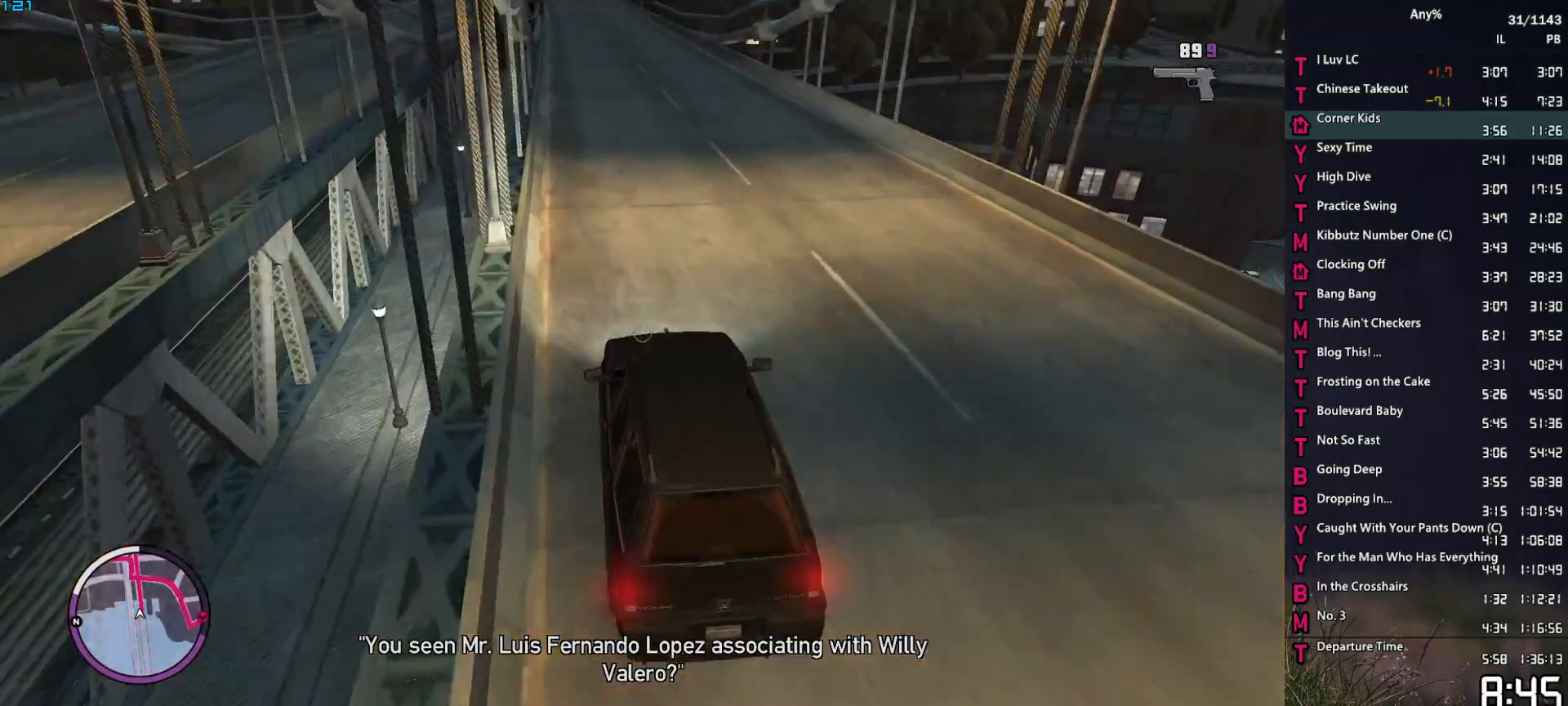
{"keys": ["d", "s"], "mouse": ["right"], "events": [[100, "s", "up"], [200, "s", "down"], [300, "s", "up"], [383, "s", "down"], [483, "d", "down"]]}
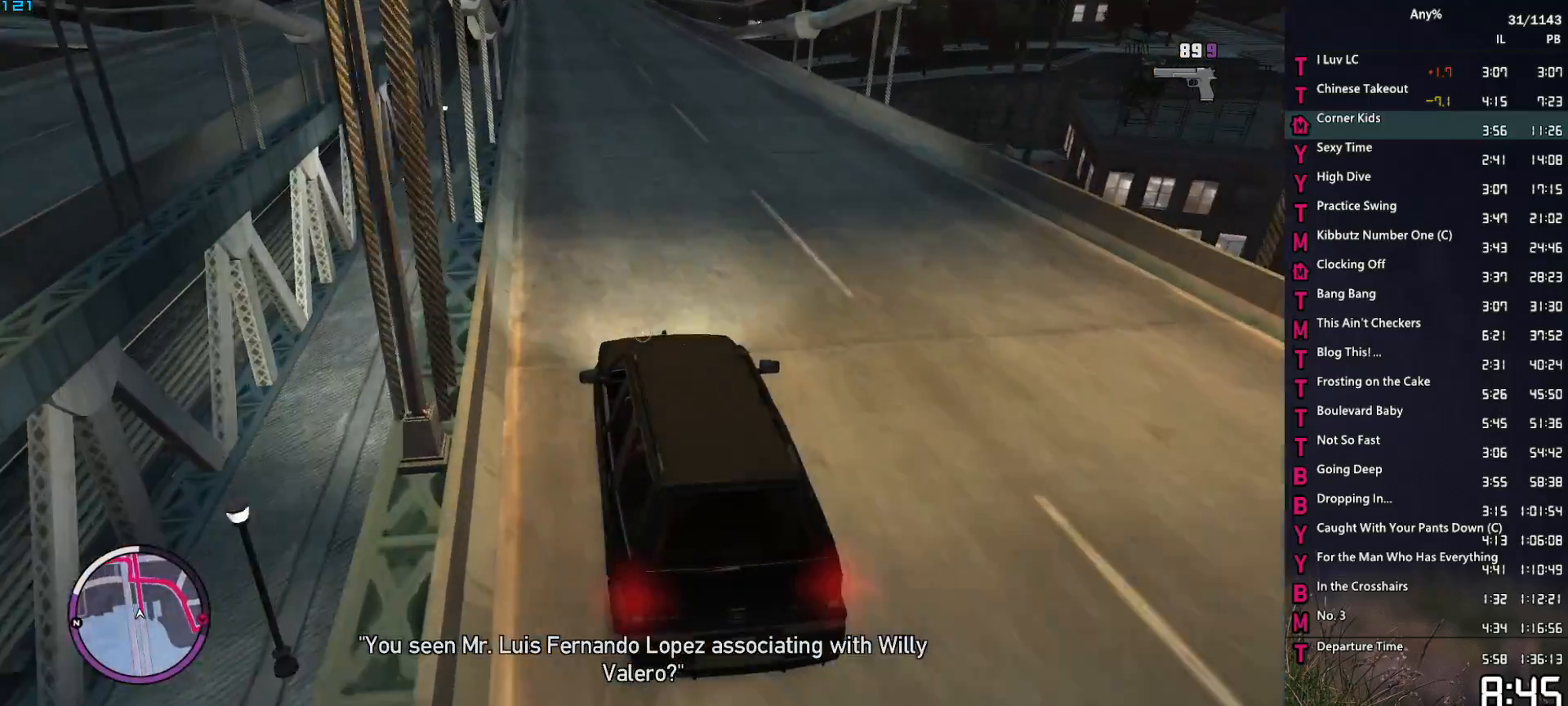
{"keys": [], "mouse": ["right"], "events": [[67, "s", "up"], [117, "d", "up"], [217, "d", "down"], [300, "d", "up"], [400, "d", "down"], [400, "s", "down"], [500, "d", "up"], [500, "s", "up"]]}
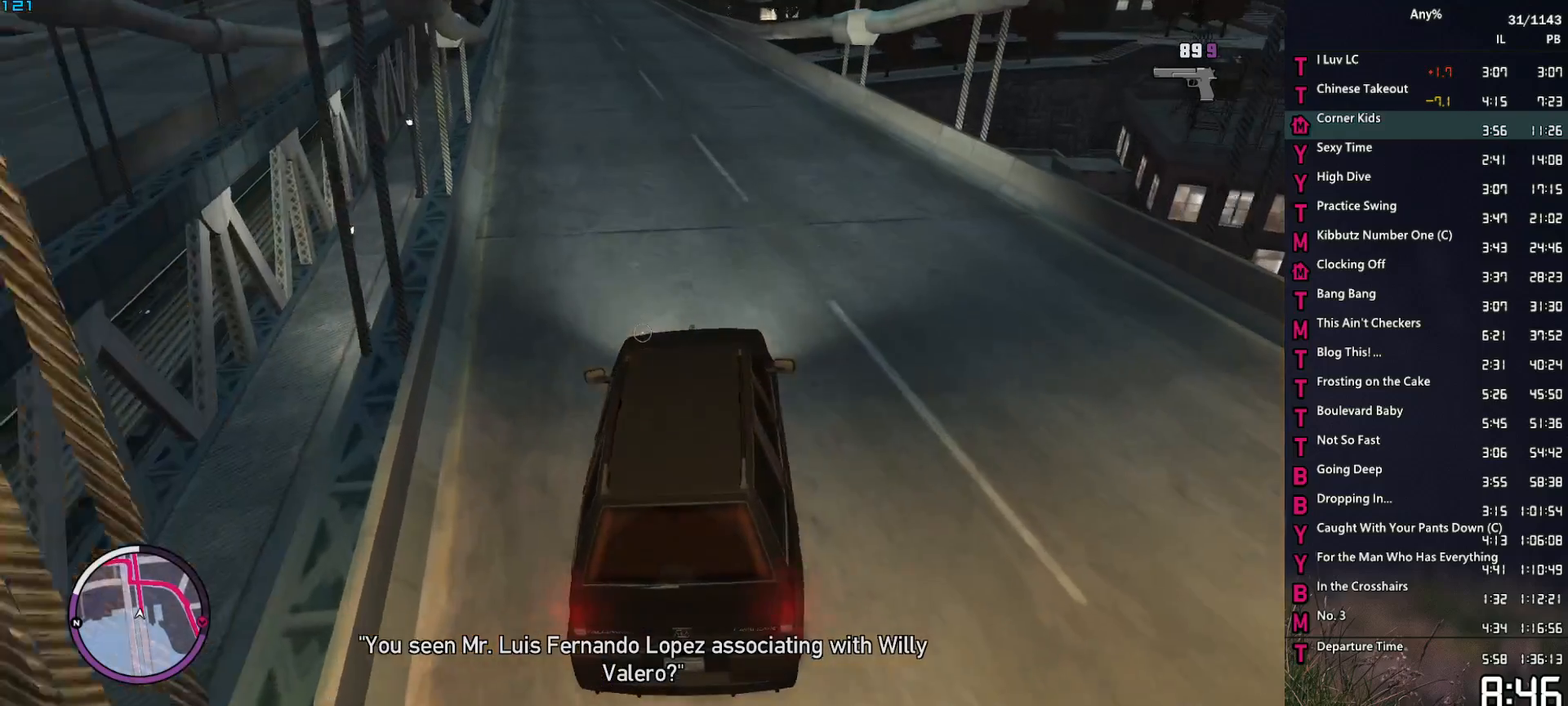
{"keys": ["w"], "mouse": ["right"], "events": [[50, "d", "down"], [233, "d", "up"], [233, "w", "down"], [333, "d", "down"], [417, "d", "up"]]}
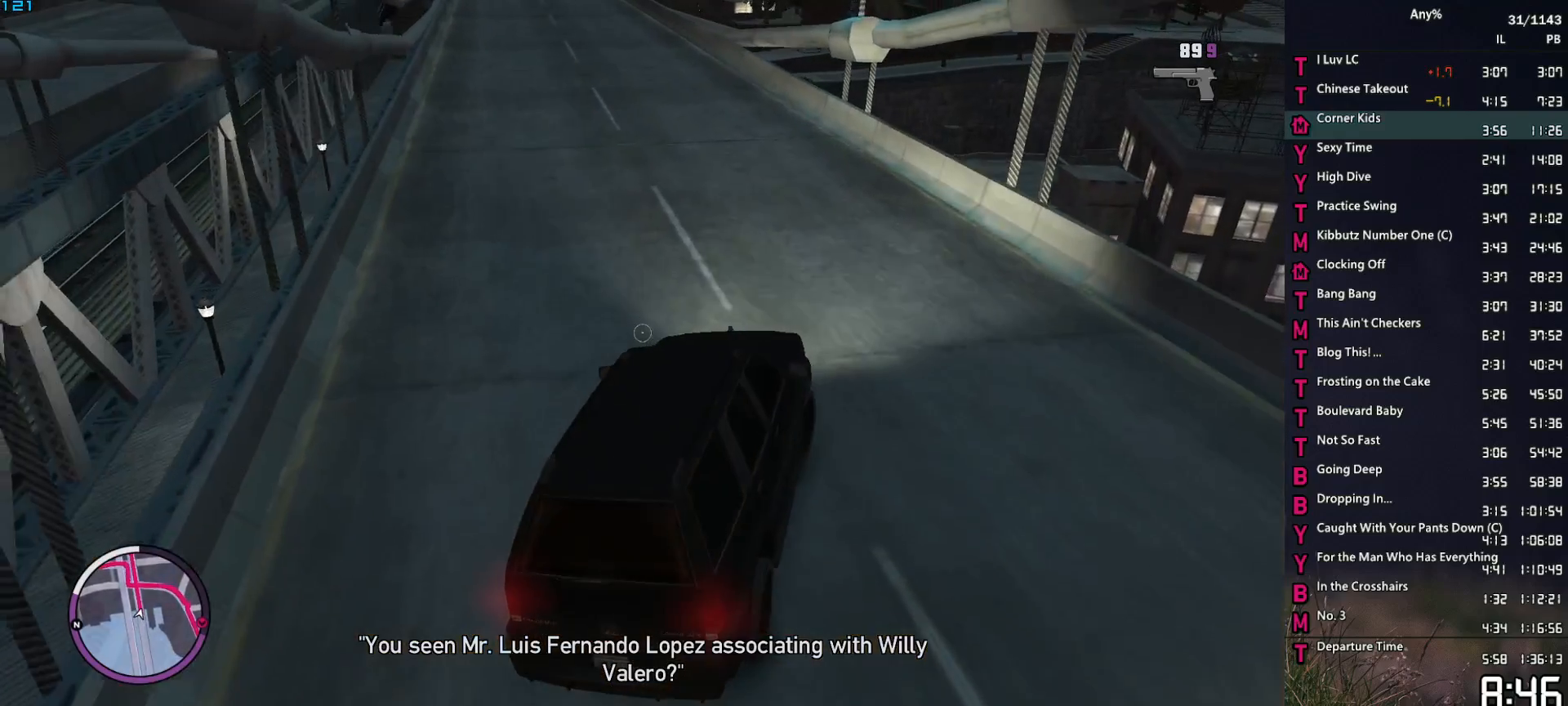
{"keys": ["d", "w"], "mouse": ["right"], "events": [[50, "d", "down"], [150, "d", "up"], [250, "d", "down"], [300, "d", "up"], [333, "d", "down"]]}
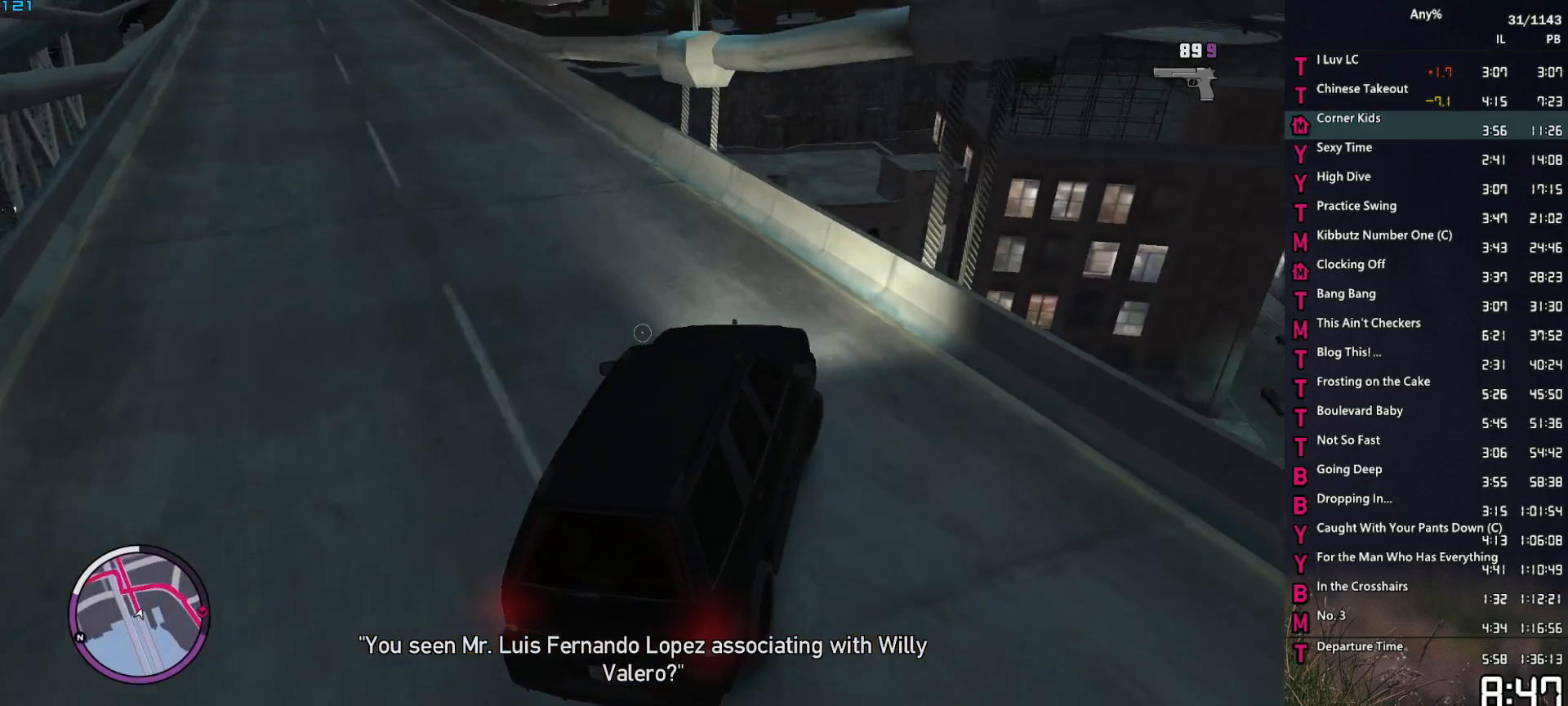
{"keys": ["d", "w"], "mouse": ["right"], "events": [[450, "d", "up"], [500, "d", "down"]]}
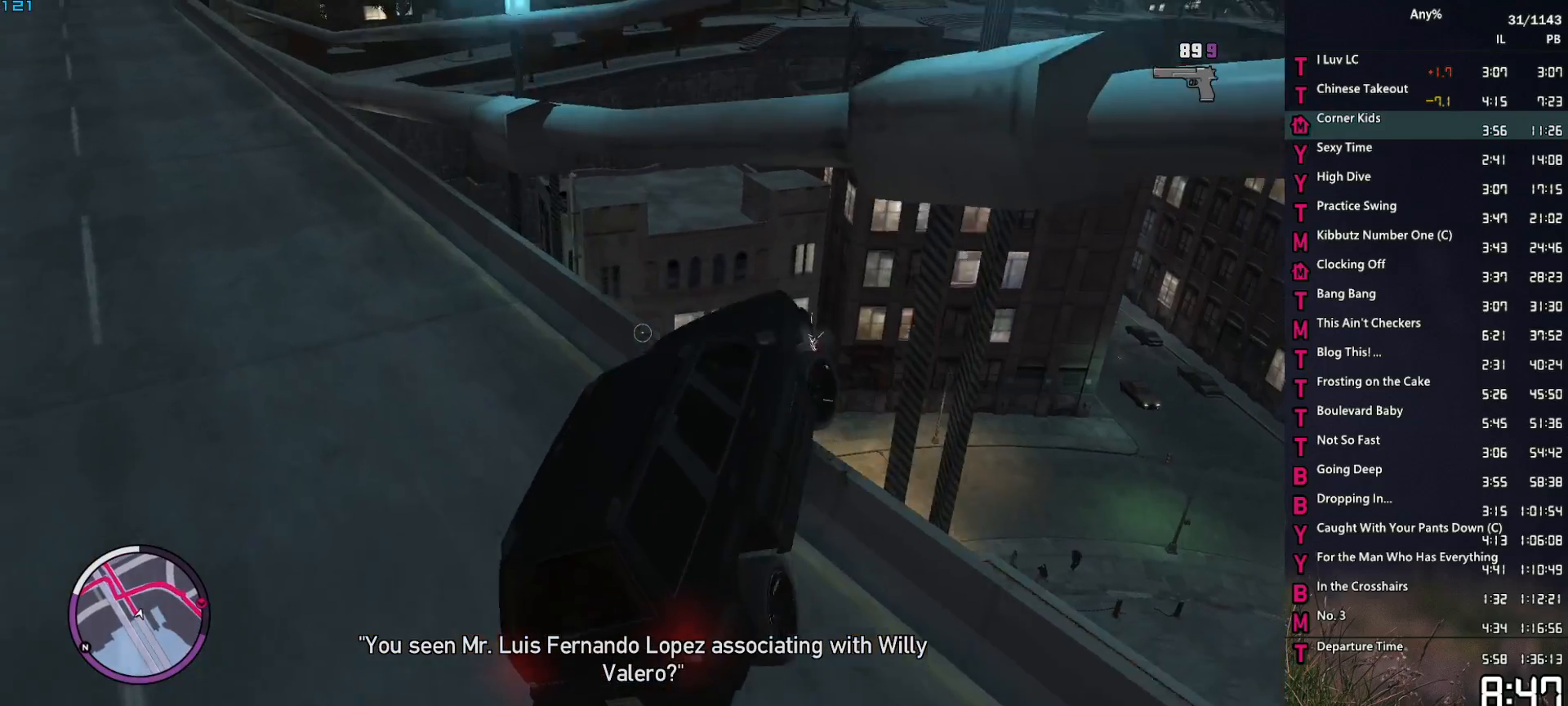
{"keys": ["a", "w"], "mouse": ["right"], "events": [[183, "d", "up"], [283, "a", "down"], [367, "a", "up"], [467, "a", "down"]]}
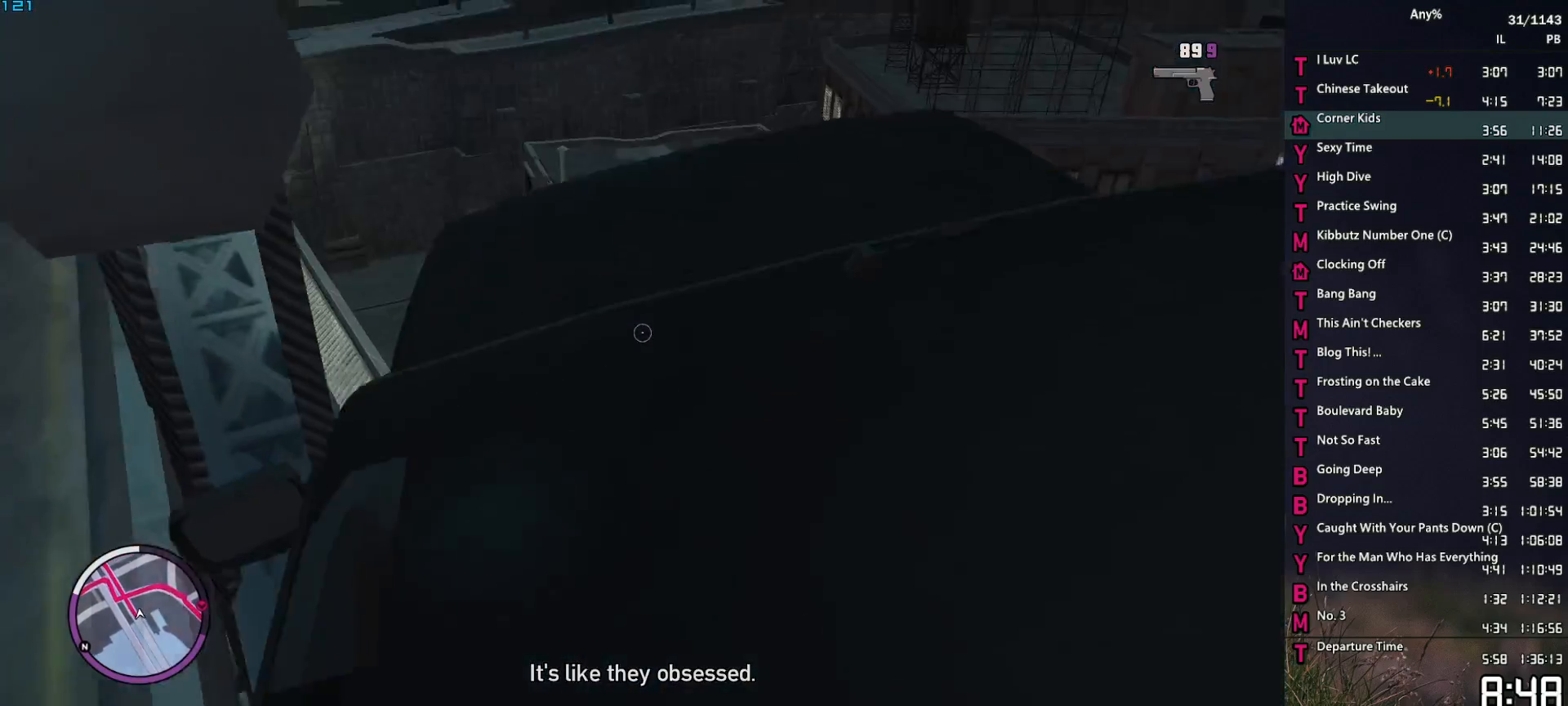
{"keys": ["d"], "mouse": ["right"], "events": [[150, "a", "up"], [250, "a", "down"], [333, "a", "up"], [433, "d", "down"], [433, "w", "up"]]}
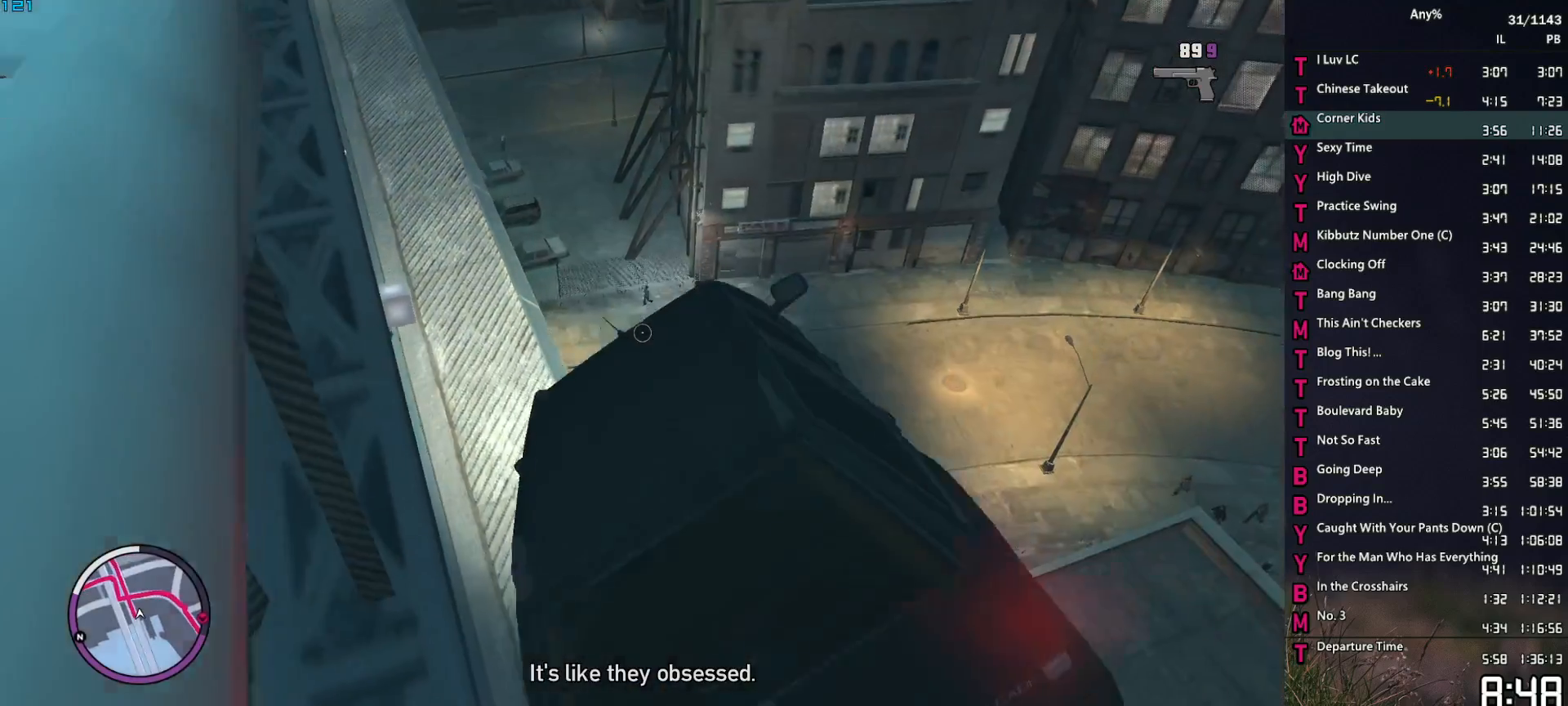
{"keys": [], "mouse": ["right"], "events": [[83, "d", "up"], [117, "2", "down"], [500, "2", "up"]]}
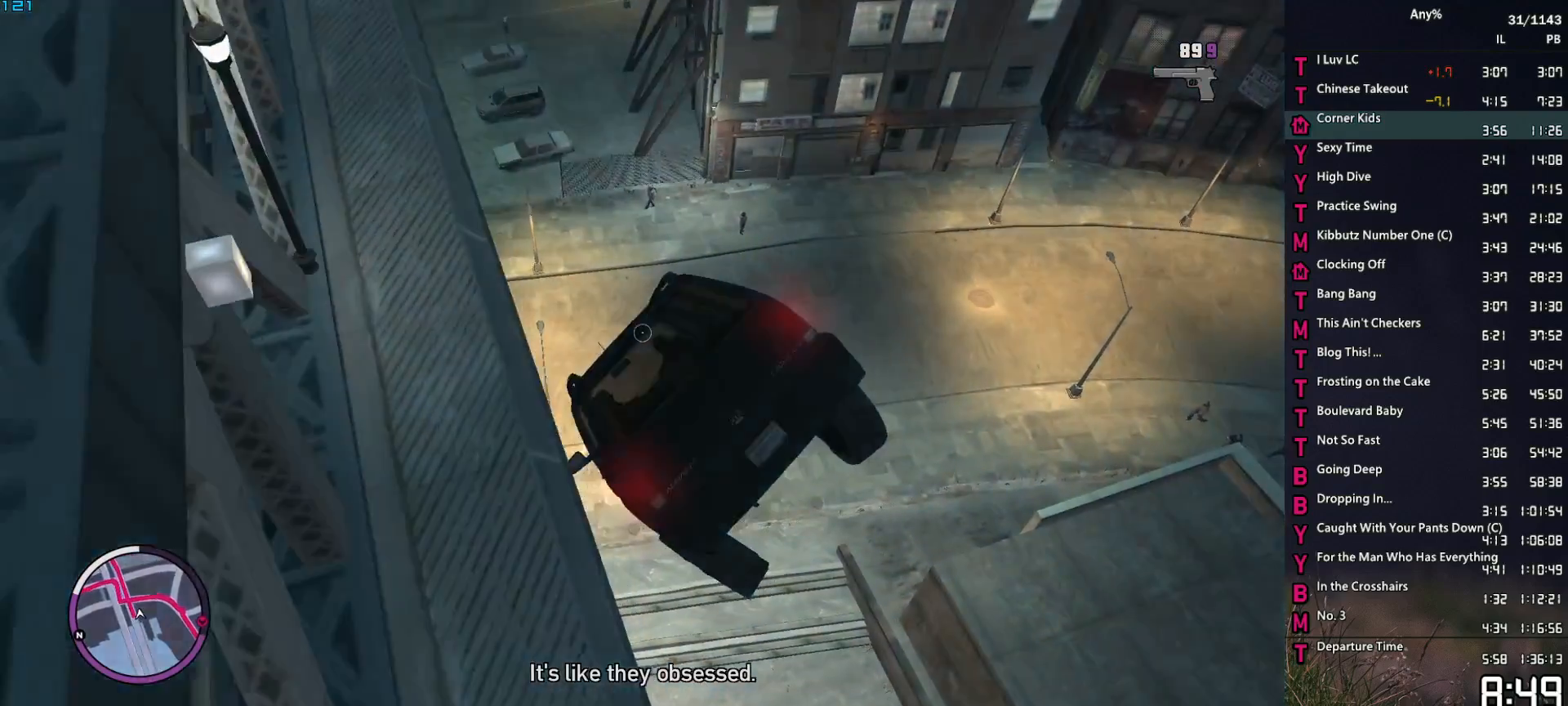
{"keys": ["2"], "mouse": ["right"], "events": [[83, "a", "down"], [183, "a", "up"], [333, "2", "down"]]}
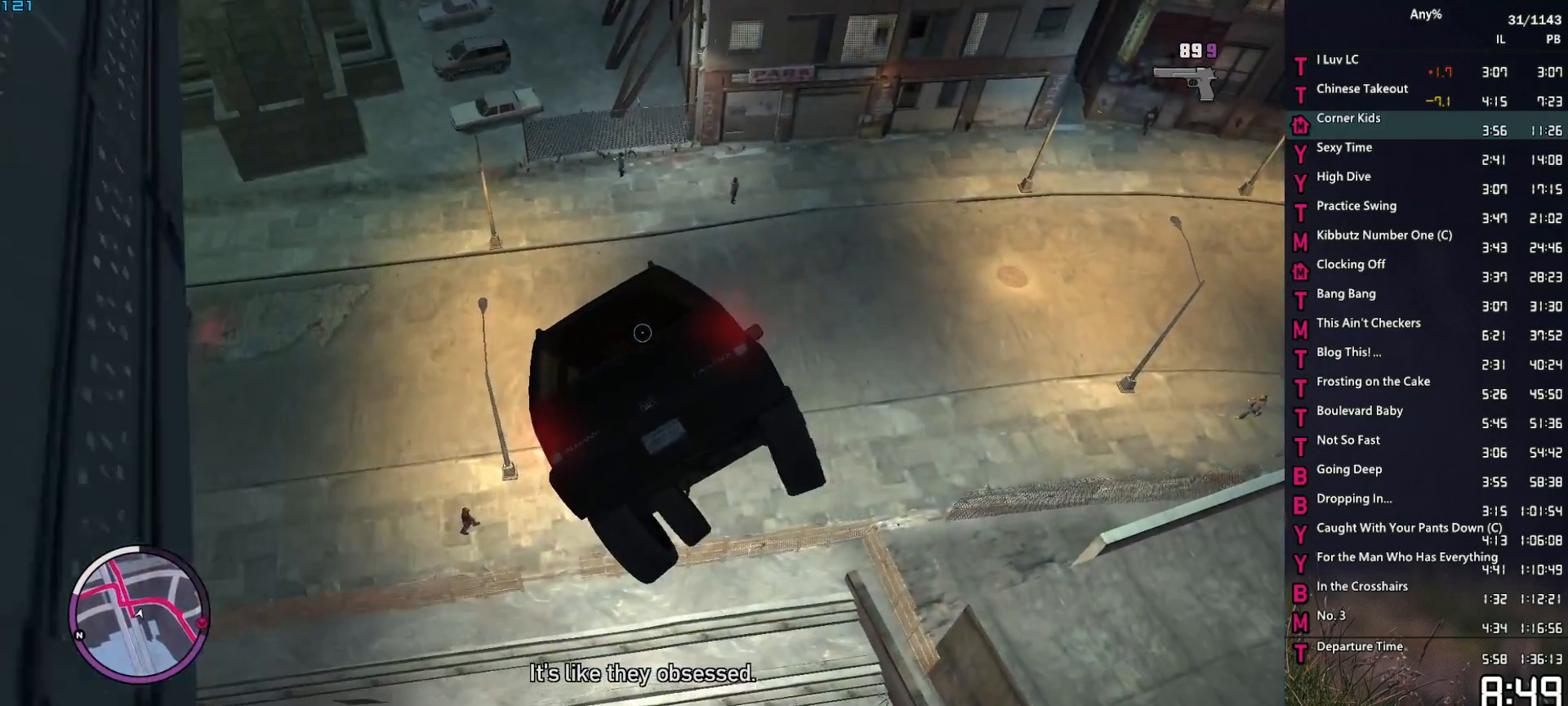
{"keys": ["2", "a"], "mouse": ["right"], "events": [[67, "d", "down"], [250, "d", "up"], [333, "d", "down"], [383, "d", "up"], [483, "a", "down"]]}
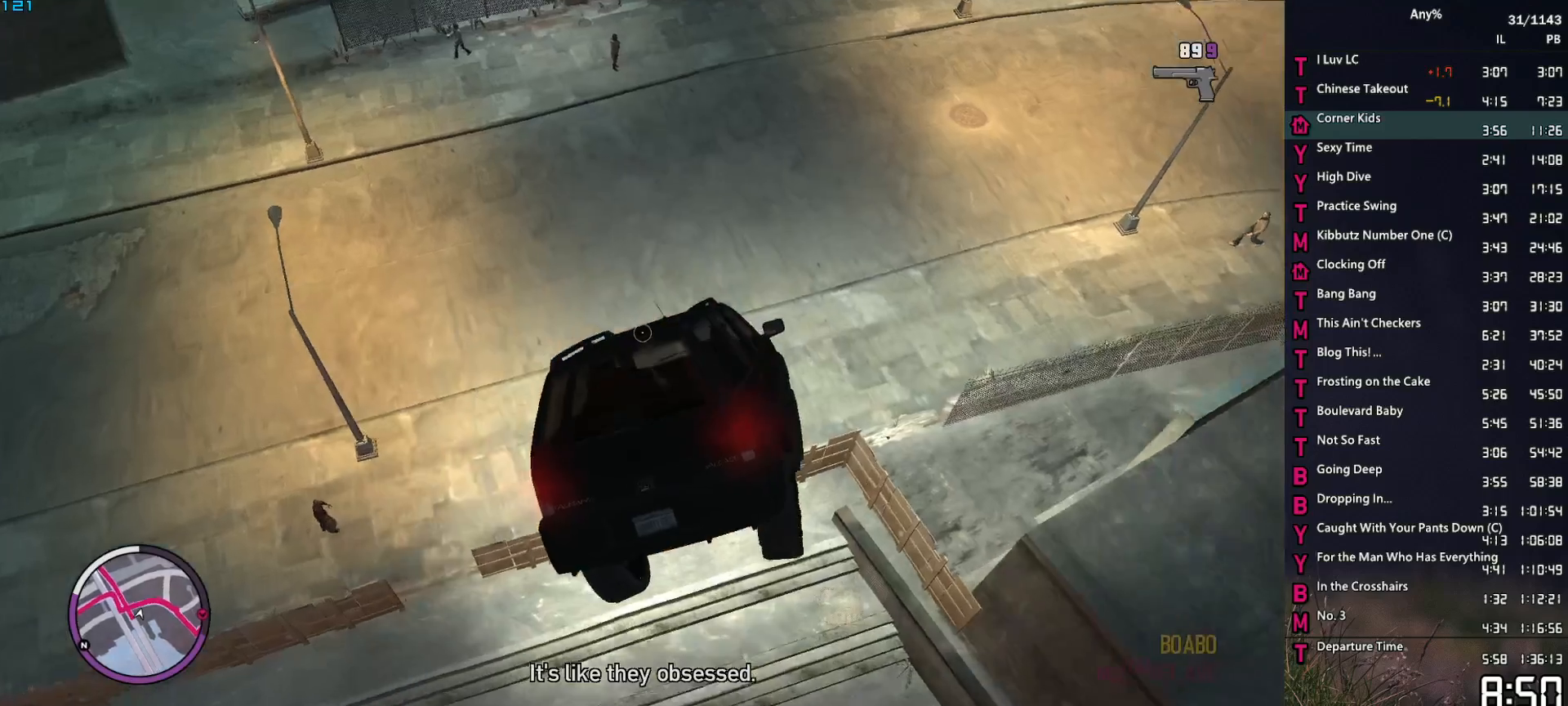
{"keys": ["a", "w"], "mouse": ["right"], "events": [[67, "2", "up"], [117, "a", "up"], [217, "a", "down"], [350, "a", "up"], [450, "a", "down"], [450, "w", "down"]]}
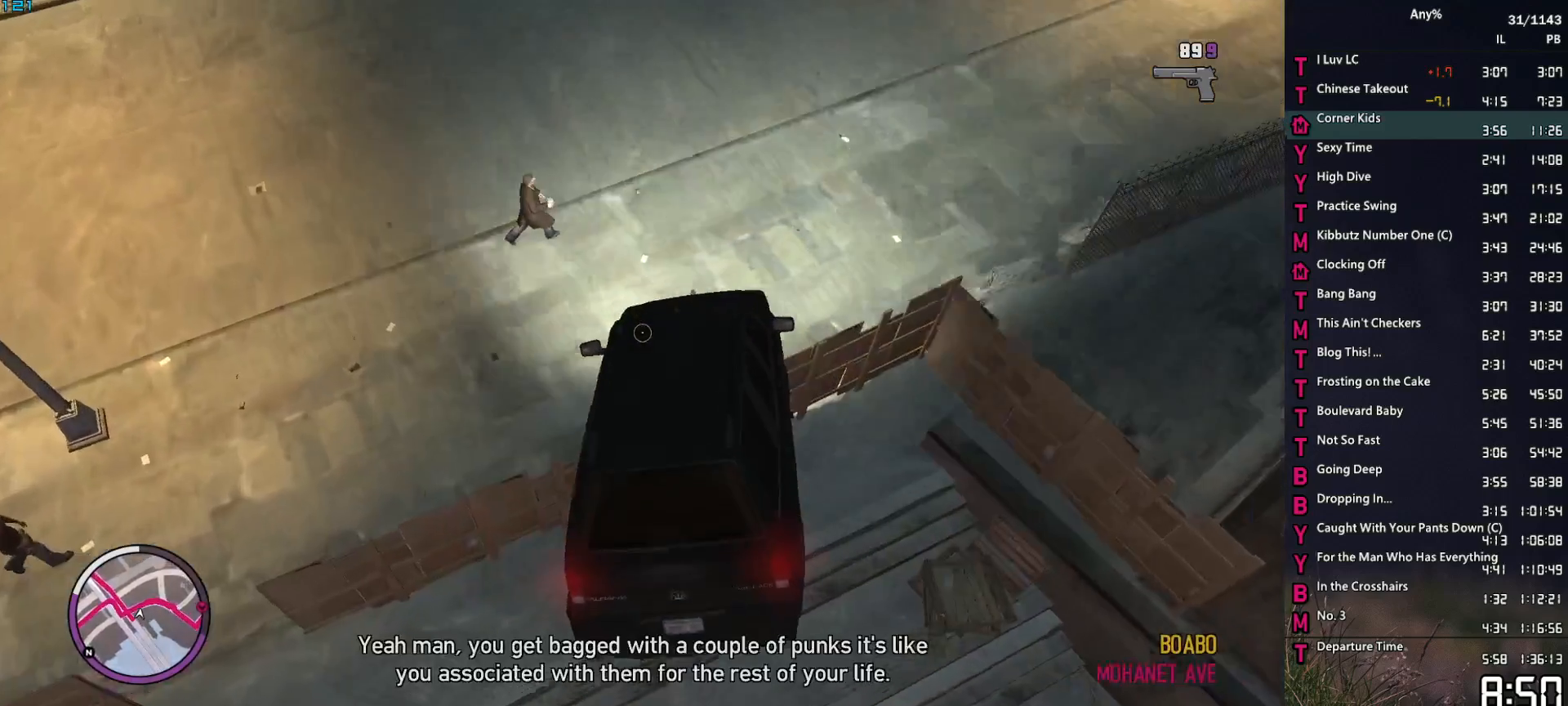
{"keys": ["d"], "mouse": ["right"], "events": [[83, "a", "up"], [317, "d", "down"], [417, "w", "up"]]}
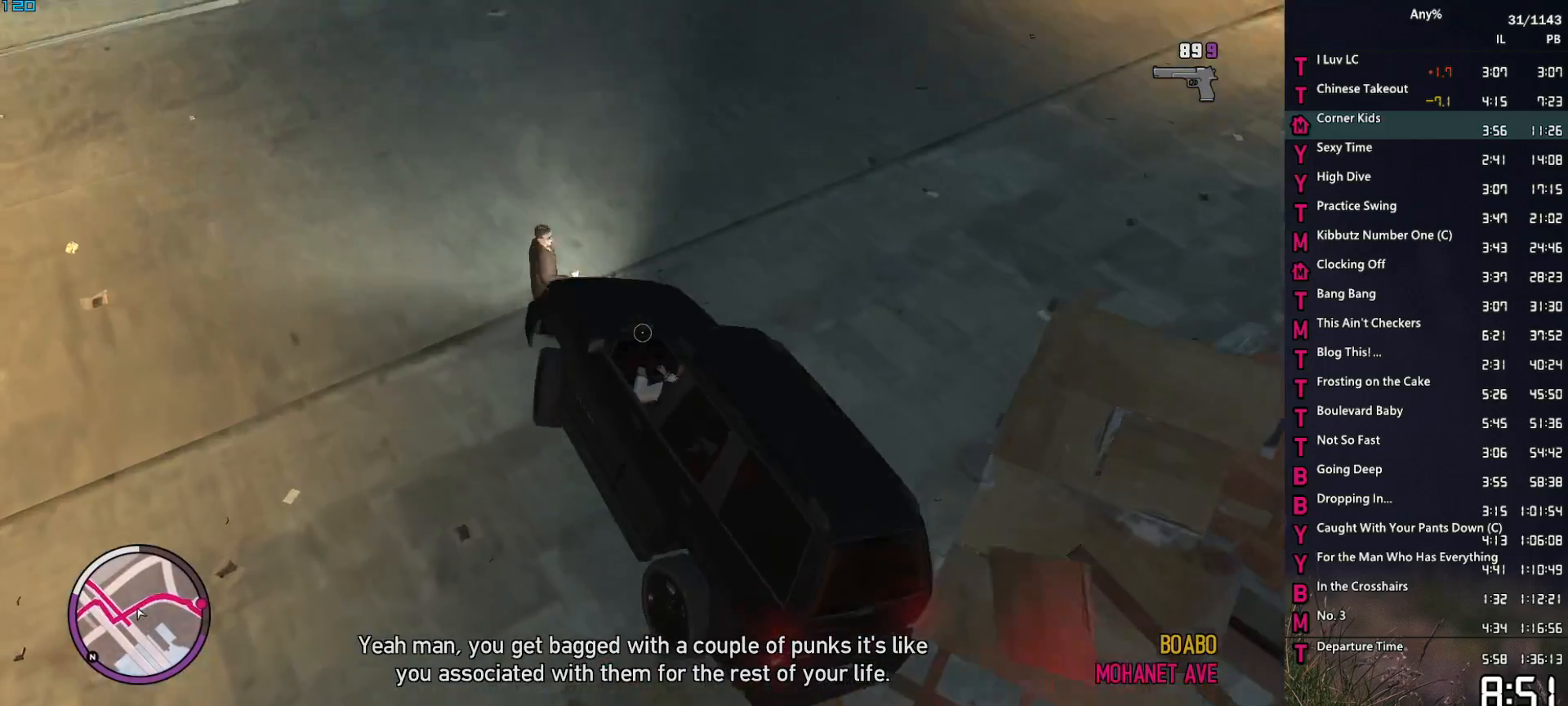
{"keys": ["d"], "mouse": ["right"], "events": [[67, "w", "down"], [200, "w", "up"], [300, "w", "down"], [433, "w", "up"]]}
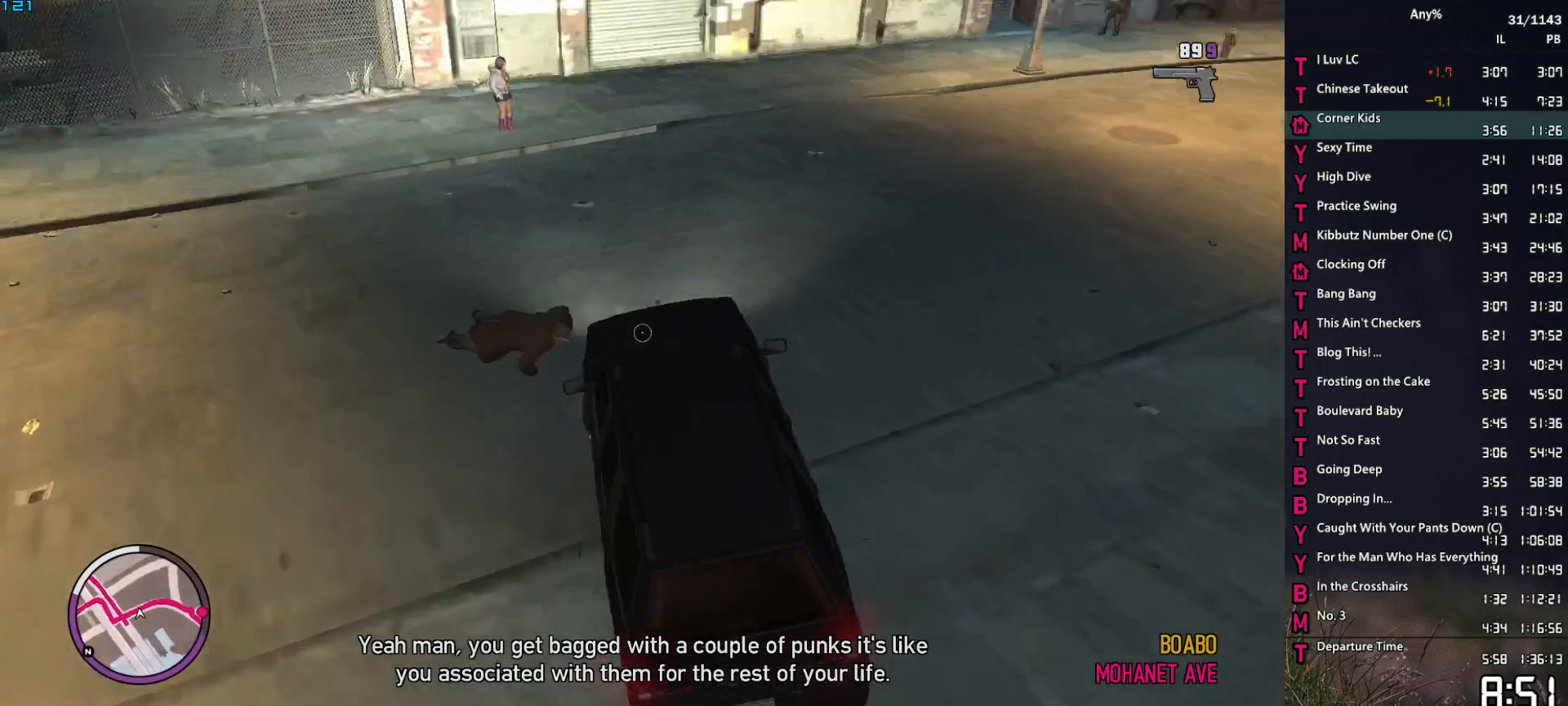
{"keys": ["d", "w"], "mouse": ["right"], "events": [[33, "w", "down"]]}
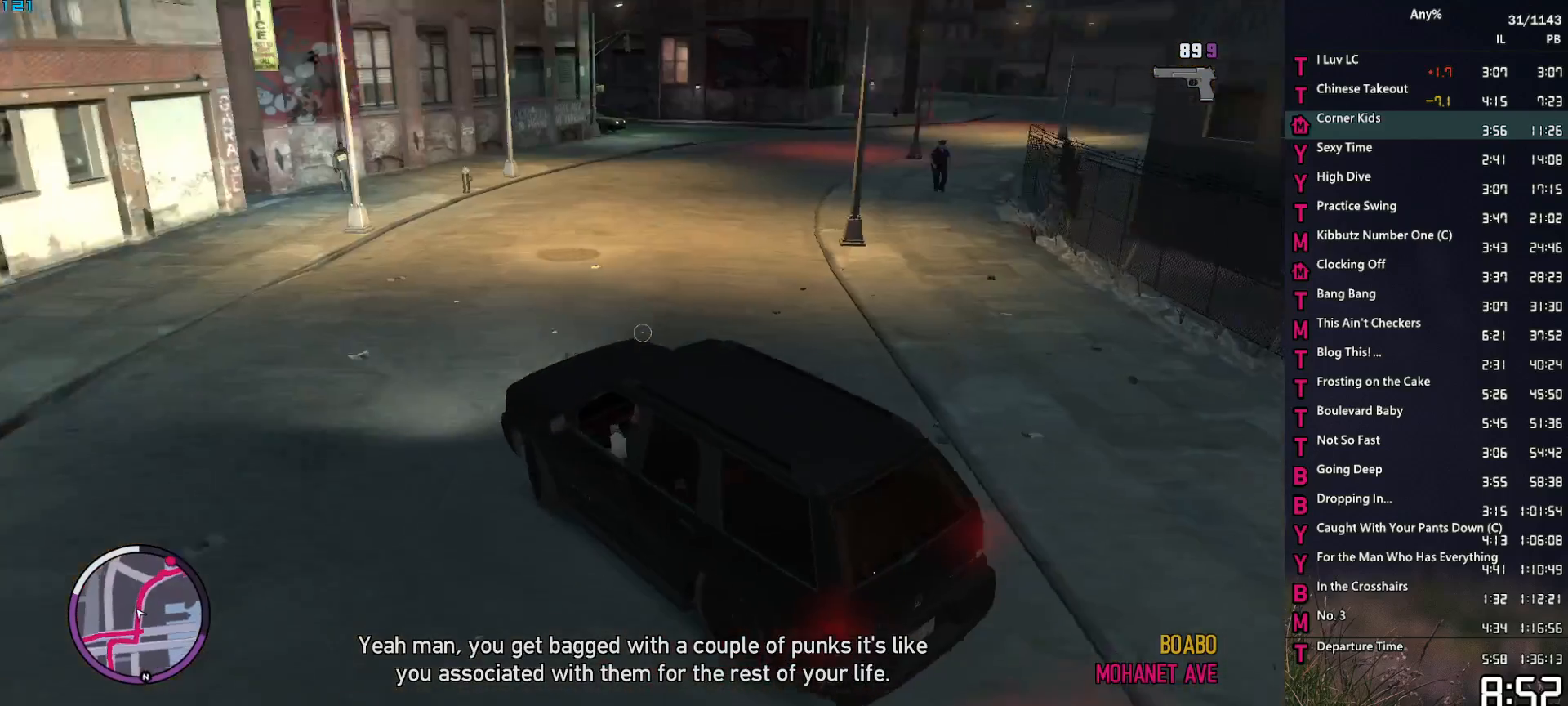
{"keys": ["d", "w"], "mouse": ["right"], "events": []}
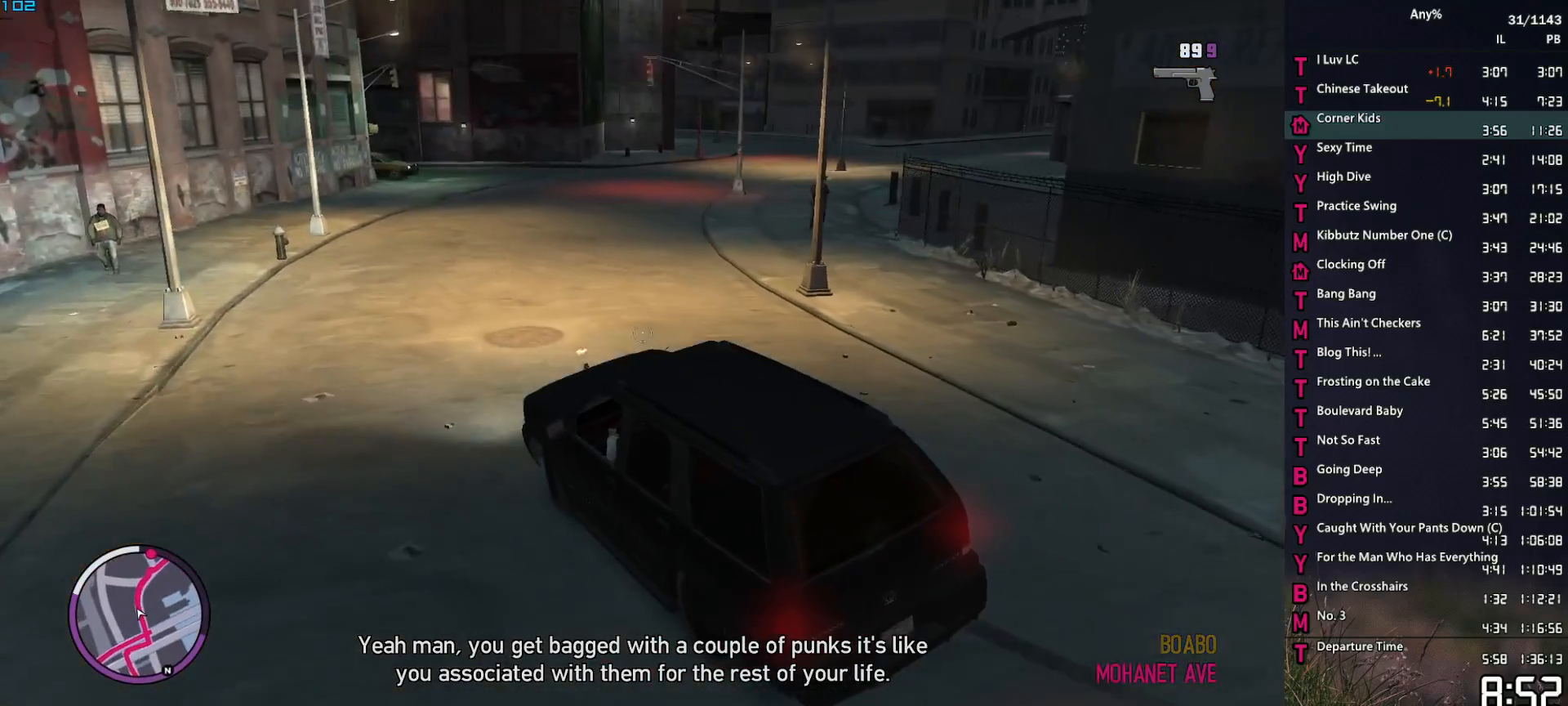
{"keys": ["d", "w"], "mouse": ["right"], "events": []}
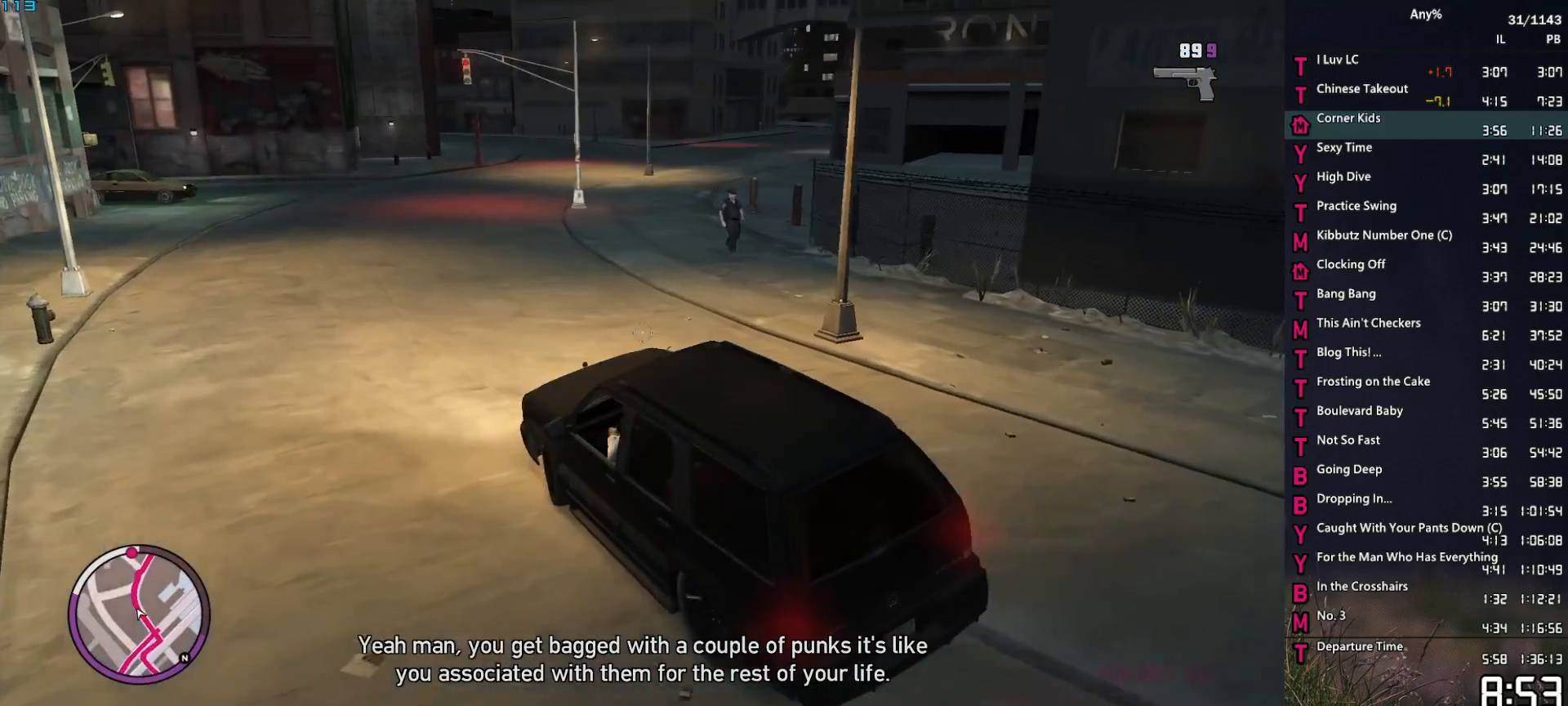
{"keys": ["d", "w"], "mouse": ["right"], "events": []}
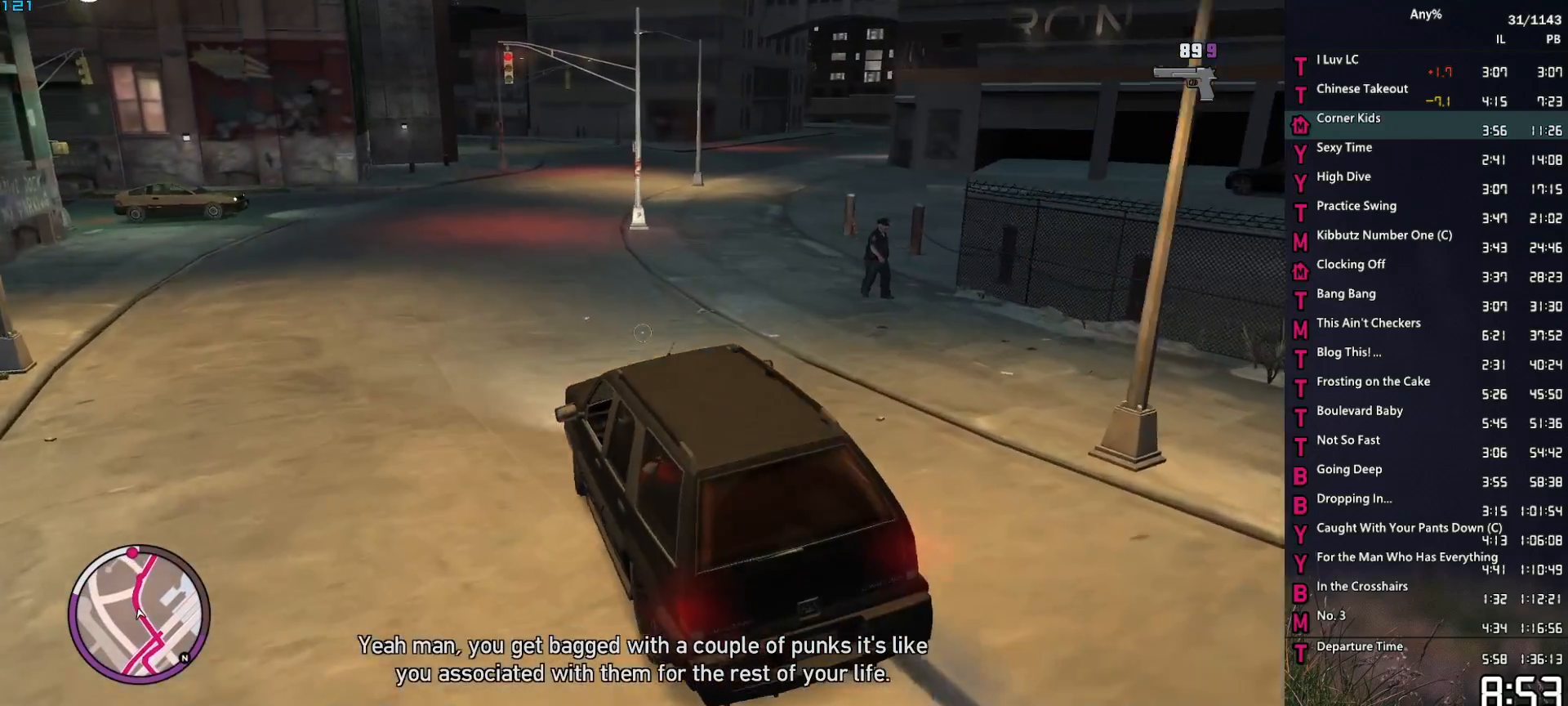
{"keys": ["w"], "mouse": ["right"], "events": [[317, "d", "up"]]}
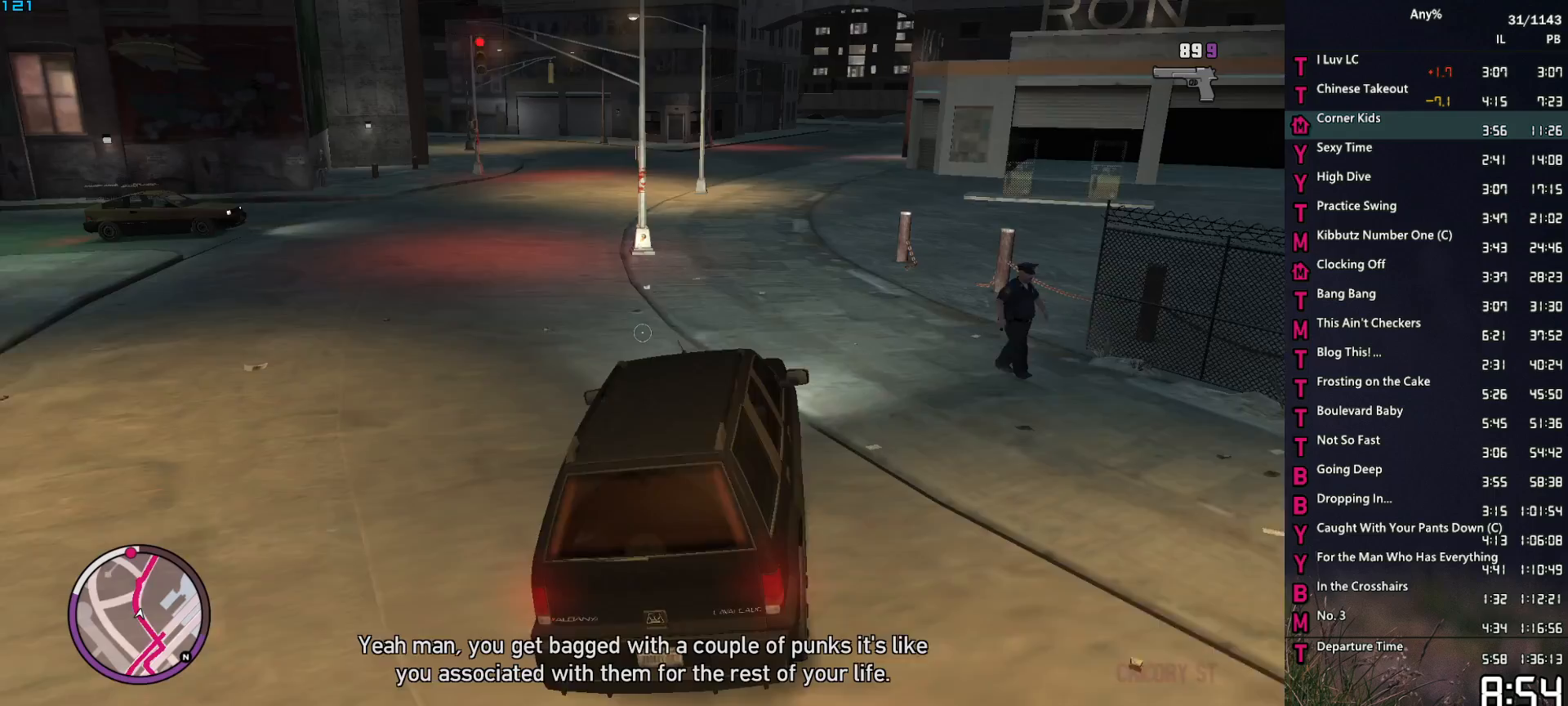
{"keys": ["w"], "mouse": ["right"], "events": [[17, "d", "down"], [100, "d", "up"], [300, "d", "down"], [383, "d", "up"]]}
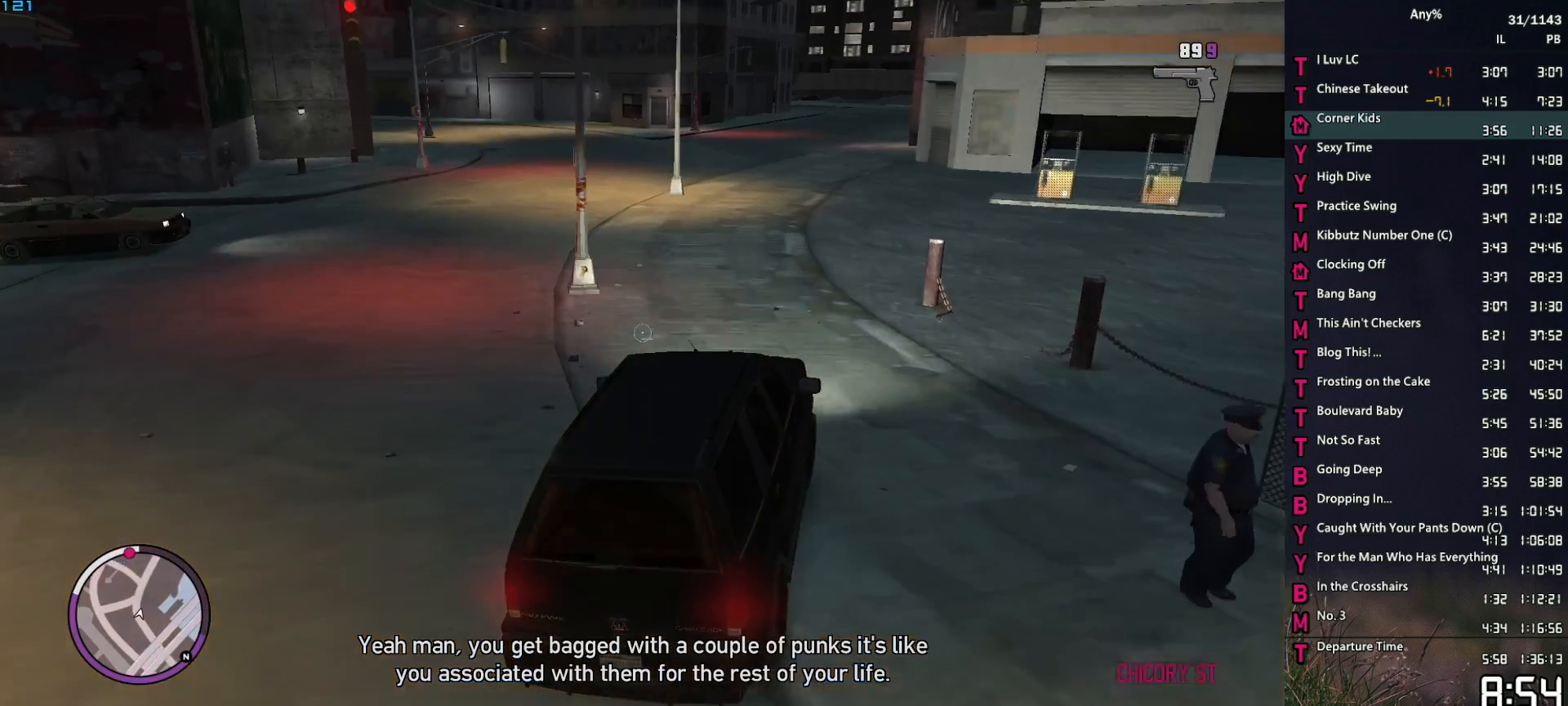
{"keys": ["w"], "mouse": ["right"], "events": []}
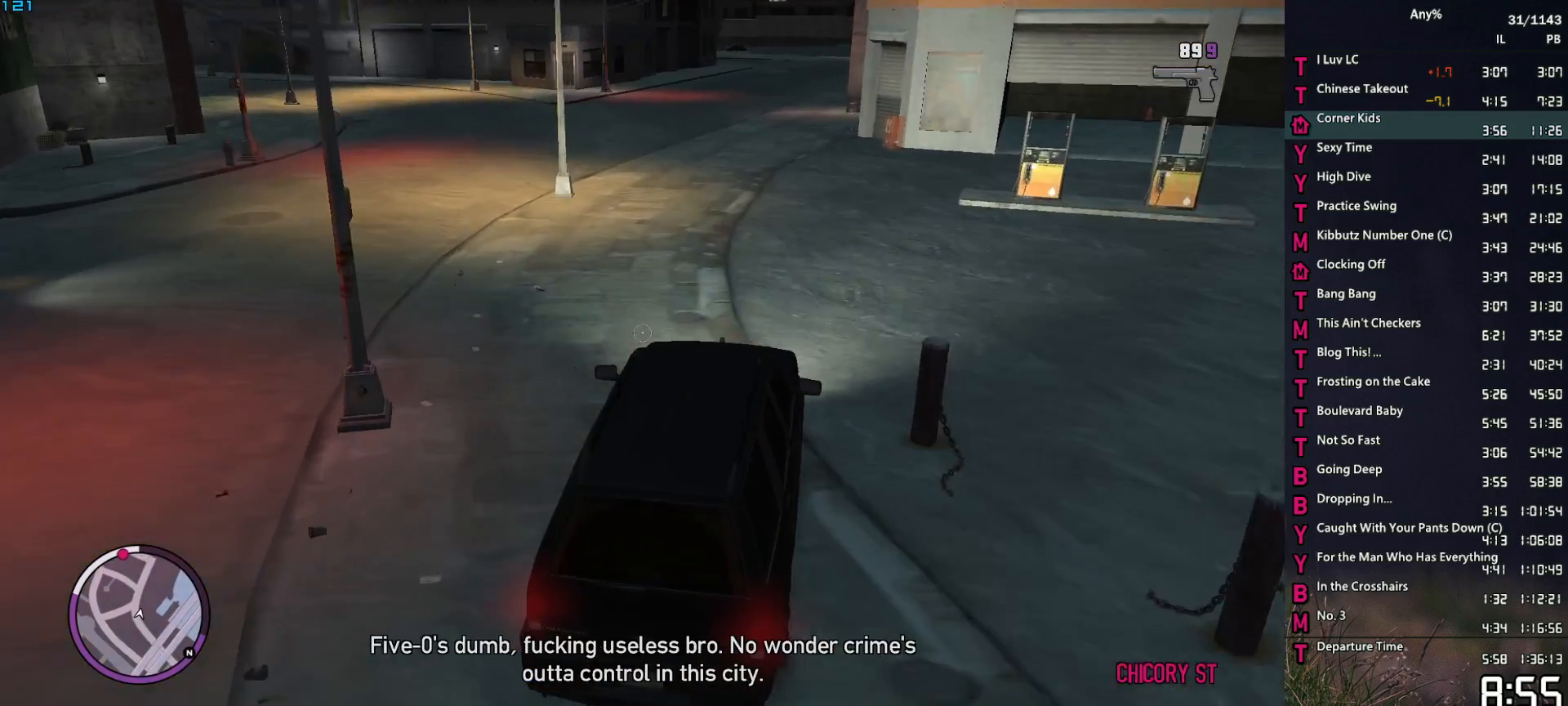
{"keys": ["w"], "mouse": ["right"], "events": []}
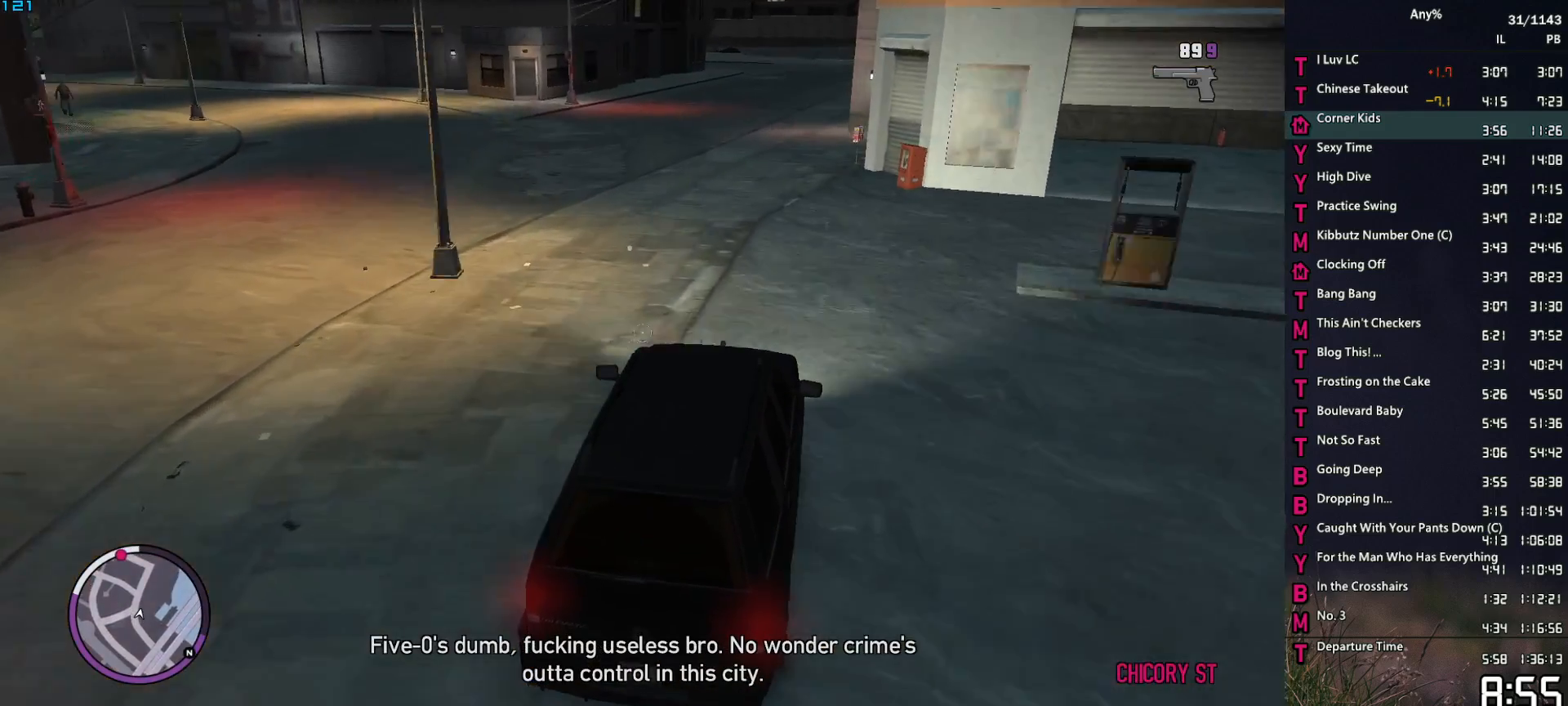
{"keys": ["w"], "mouse": ["right"], "events": []}
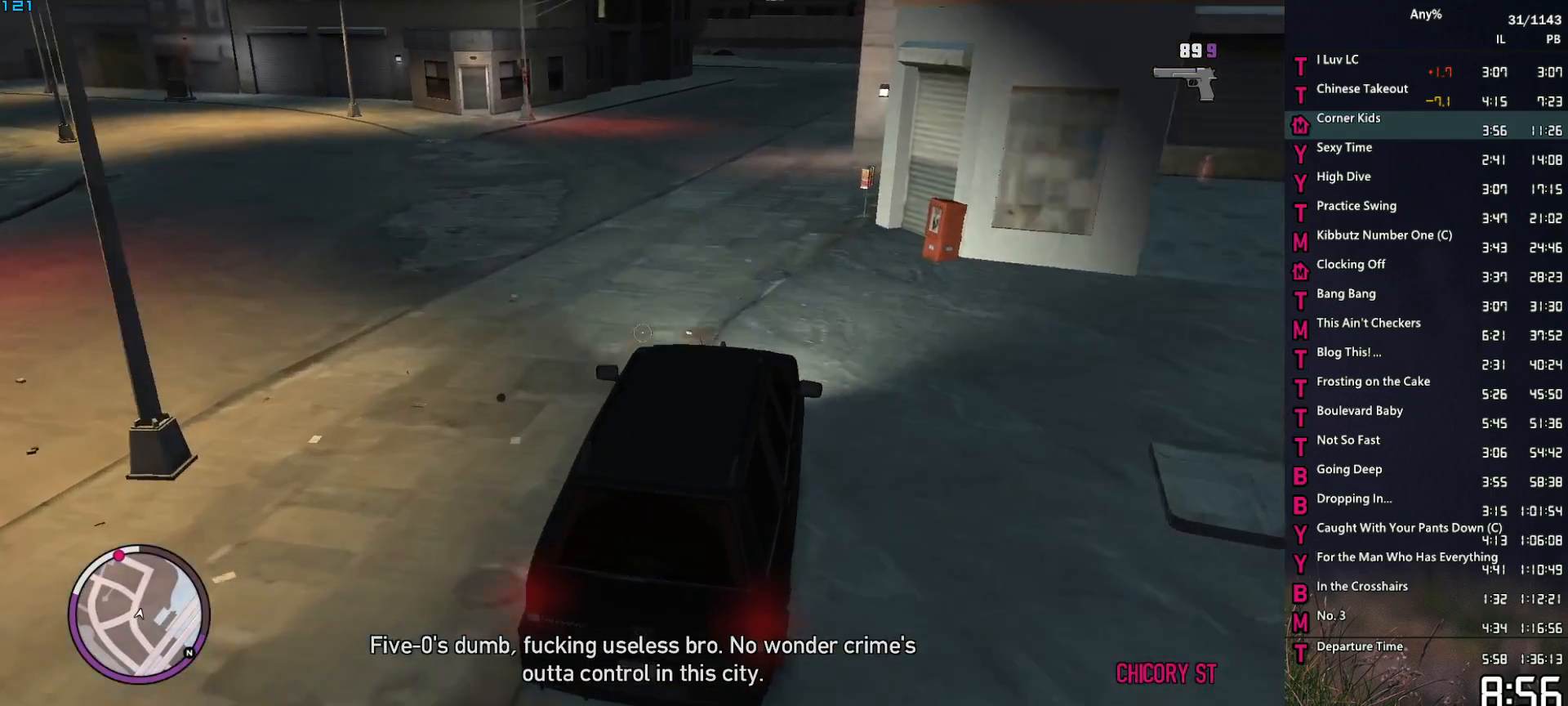
{"keys": ["w"], "mouse": ["right"], "events": []}
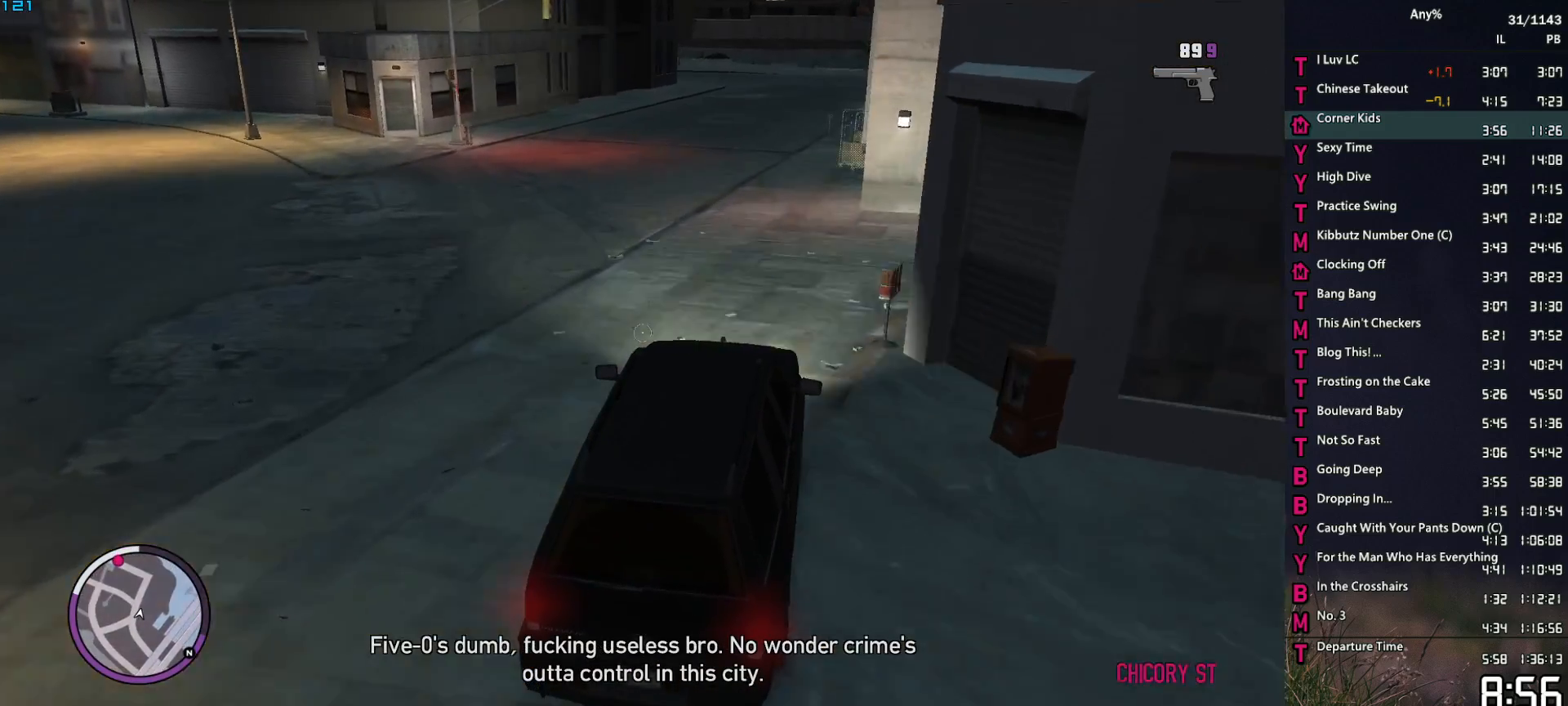
{"keys": ["w"], "mouse": ["right"], "events": []}
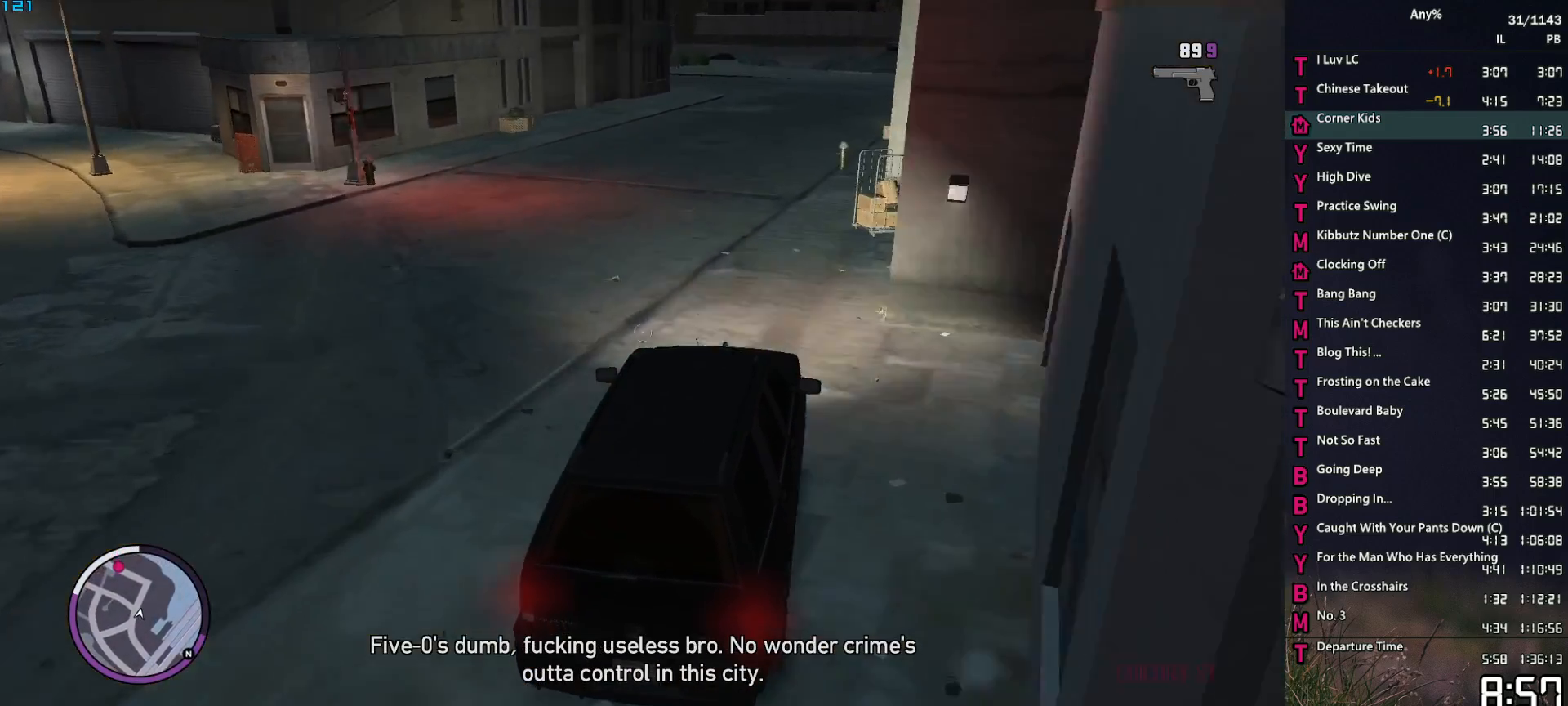
{"keys": ["w"], "mouse": ["right"], "events": [[433, "a", "down"], [483, "a", "up"]]}
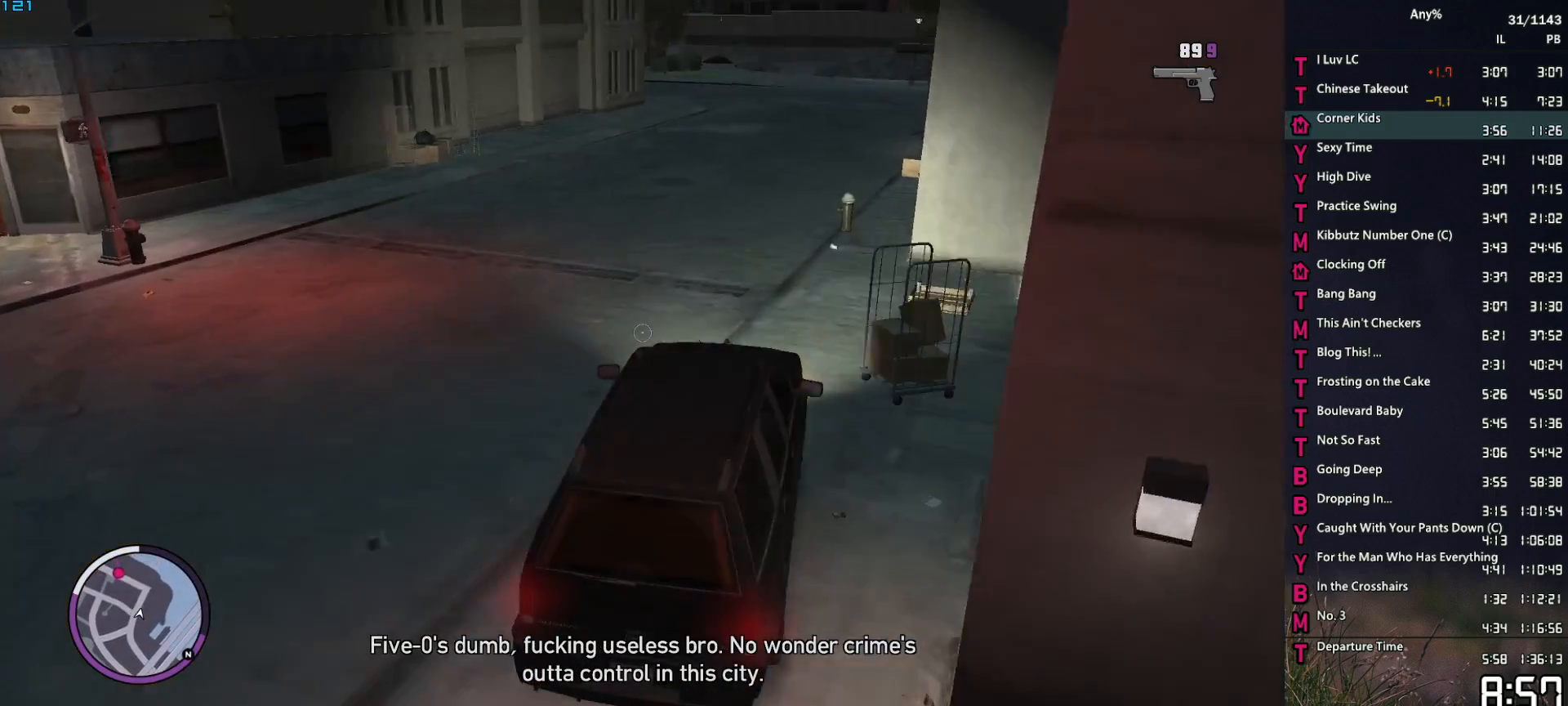
{"keys": ["a", "w"], "mouse": ["right"], "events": [[267, "a", "down"], [350, "a", "up"], [450, "a", "down"]]}
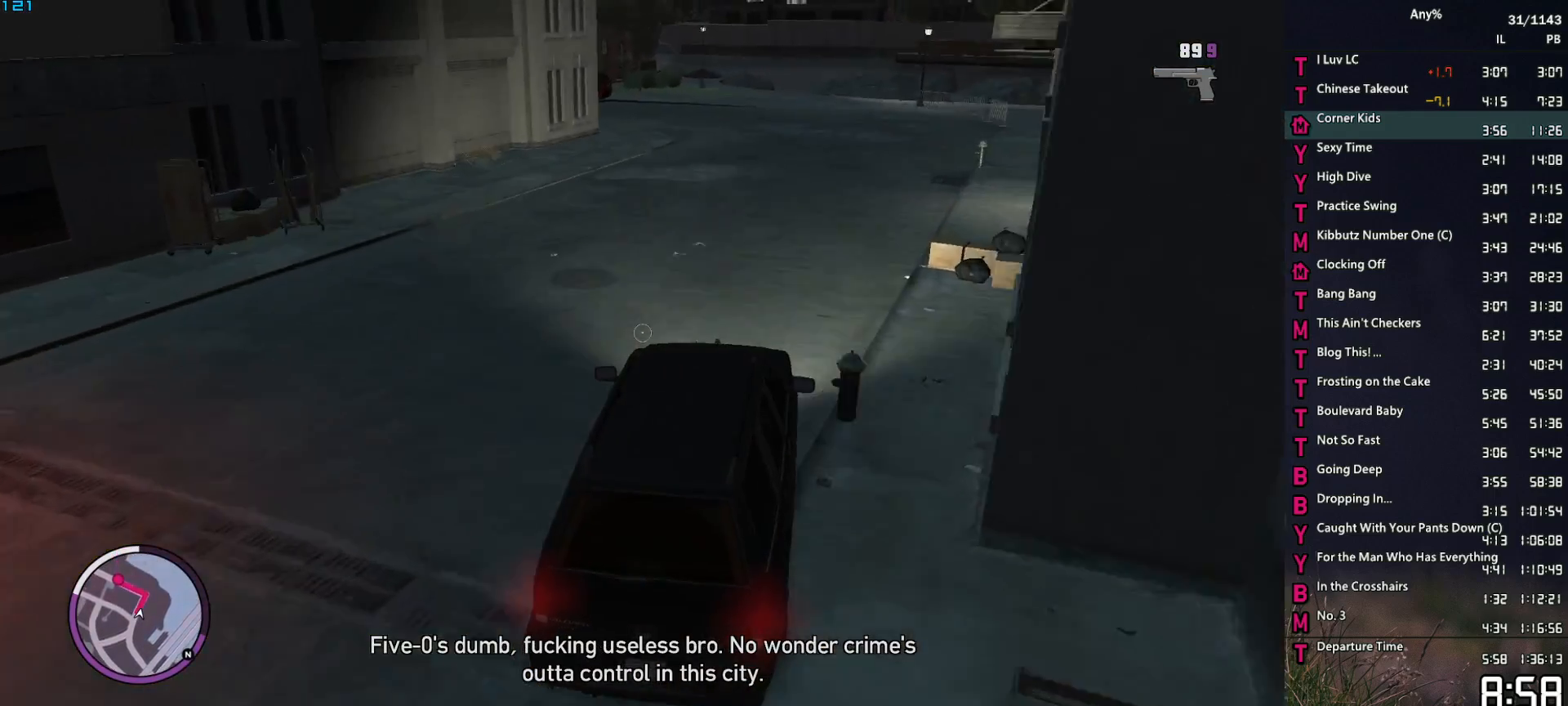
{"keys": [], "mouse": ["right"], "events": [[50, "w", "up"], [133, "a", "up"], [183, "s", "down"], [233, "a", "down"], [283, "a", "up"], [417, "a", "down"], [467, "a", "up"], [467, "s", "up"]]}
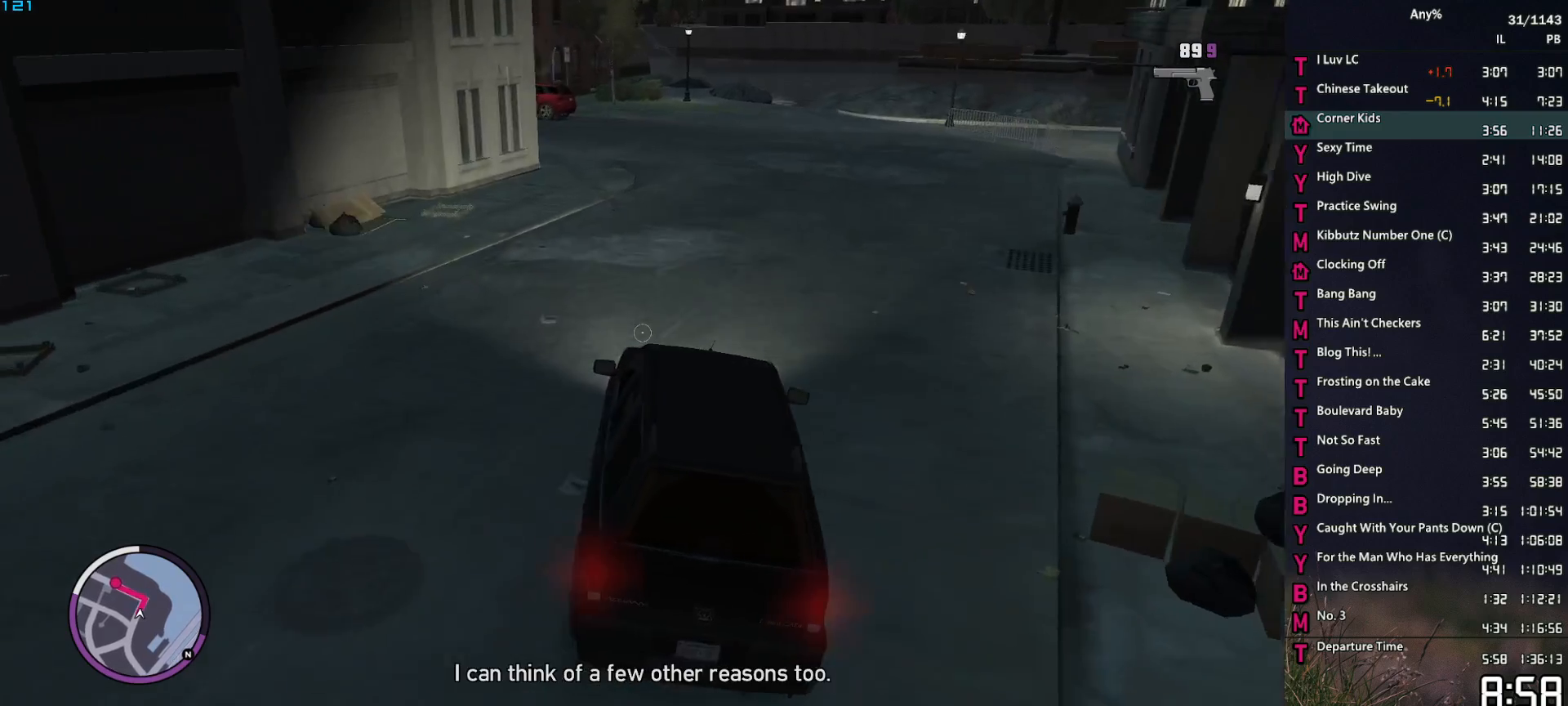
{"keys": ["a"], "mouse": ["right"], "events": [[150, "a", "down"], [150, "w", "down"], [250, "a", "up"], [300, "w", "up"], [333, "a", "down"], [333, "w", "down"], [483, "w", "up"]]}
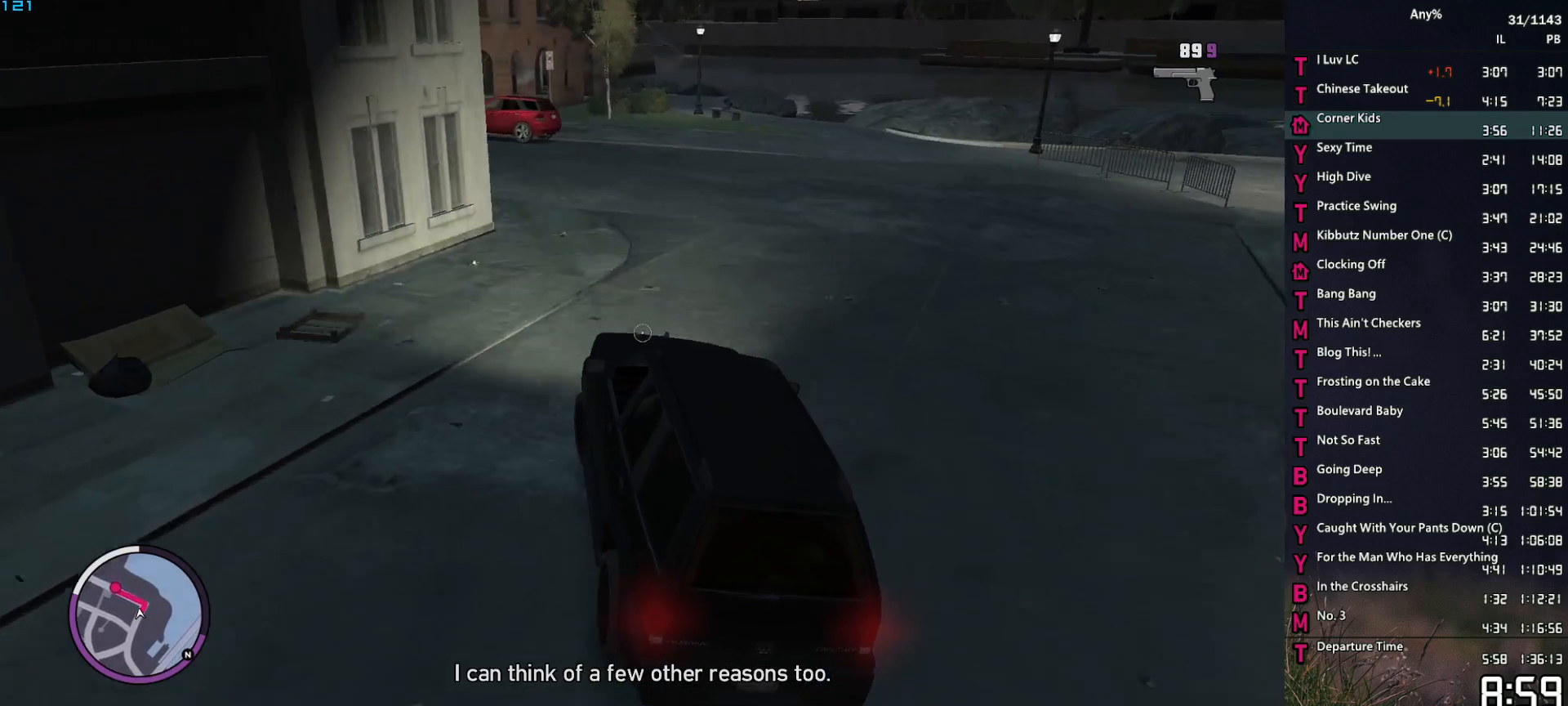
{"keys": ["a"], "mouse": ["right"], "events": [[33, "a", "up"], [67, "a", "down"], [117, "w", "down"], [167, "a", "up"], [217, "w", "up"], [267, "a", "down"], [400, "w", "down"], [500, "w", "up"]]}
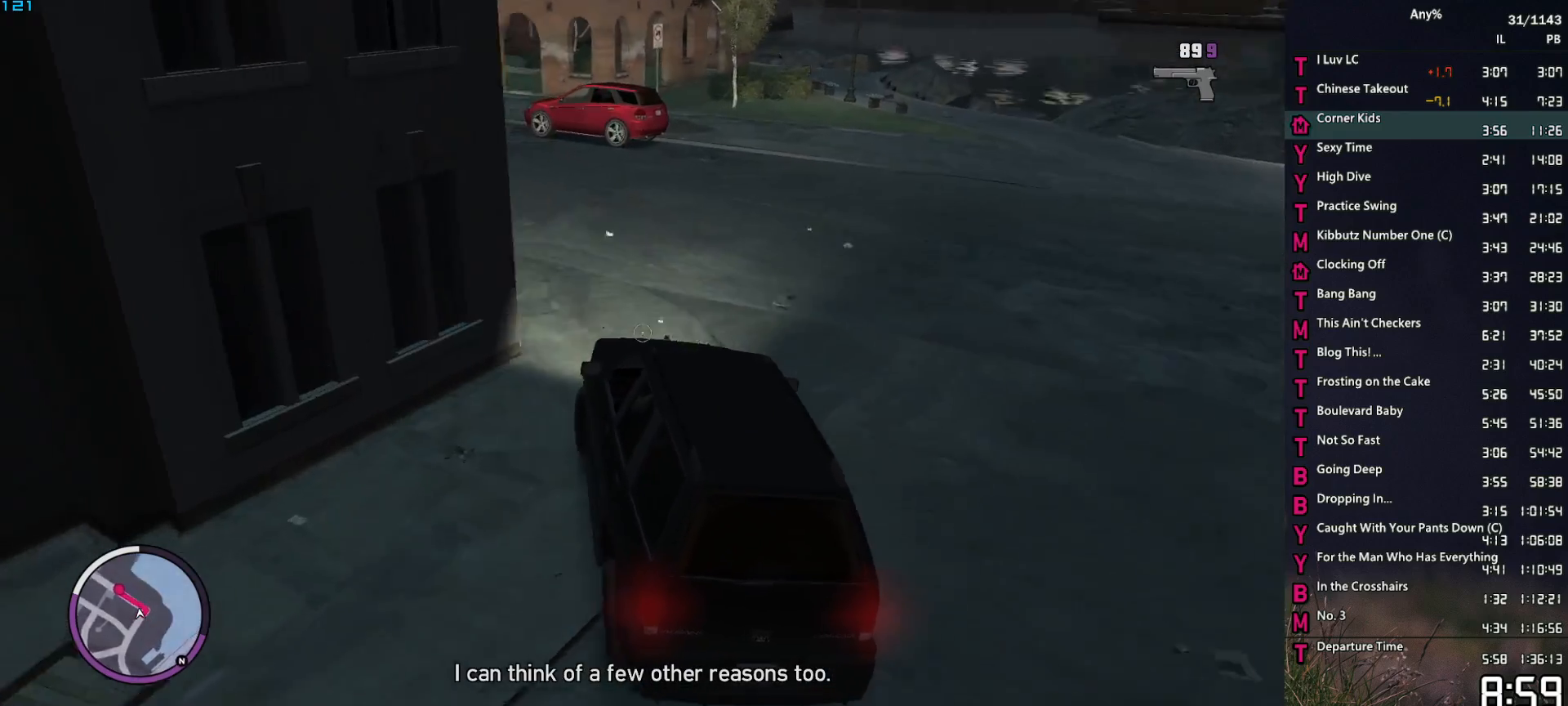
{"keys": ["a"], "mouse": ["right"], "events": [[83, "w", "down"], [183, "w", "up"], [283, "w", "down"], [417, "w", "up"]]}